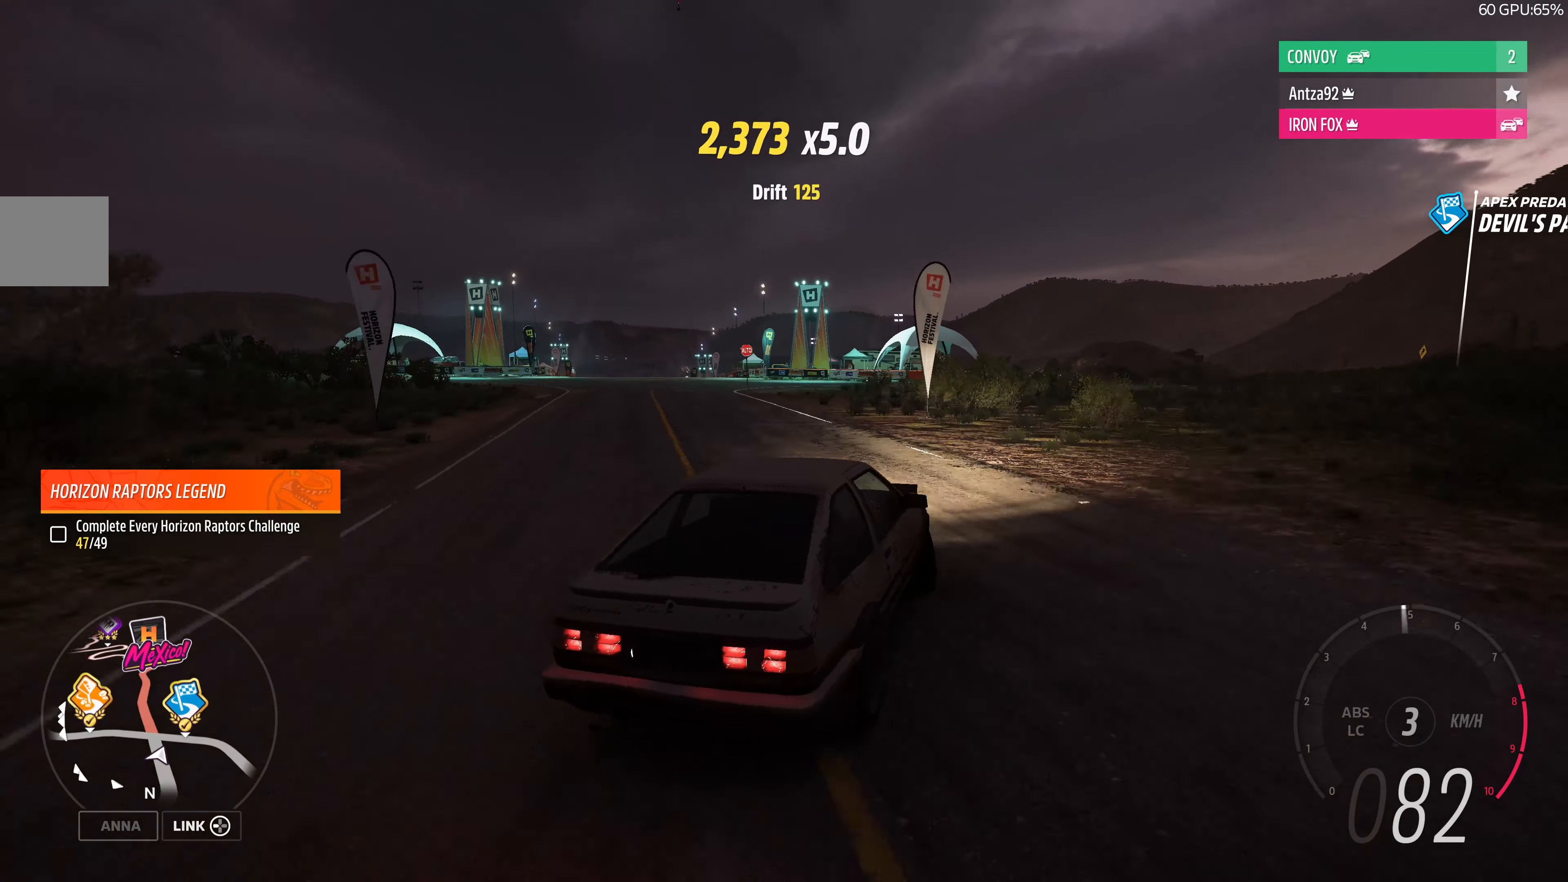
Gameplay with a controller (PlayStation layout); each line is a JSON object with the inputs held at the frame after it. "events" lists button and stick changes between this image and that frame as [ms after this image, input, new state], when the widget could be followed in between.
{"buttons": ["R2"], "left_stick": "right", "right_stick": "up", "events": [[334, "left_stick", "center"], [434, "left_stick", "right"]]}
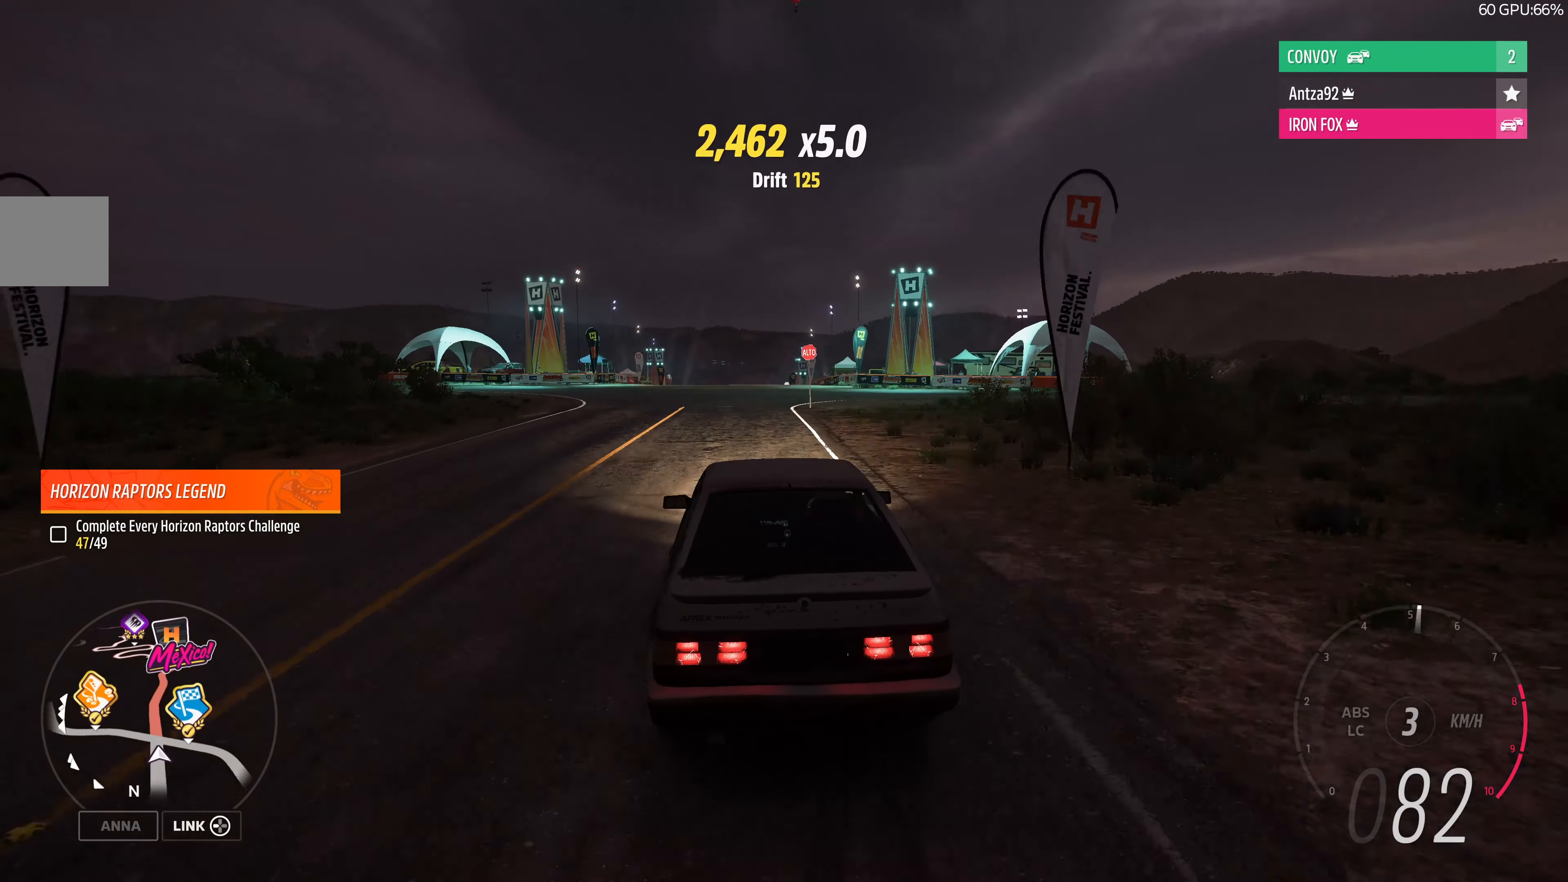
{"buttons": ["R2"], "left_stick": "center", "right_stick": "up", "events": [[267, "left_stick", "center"]]}
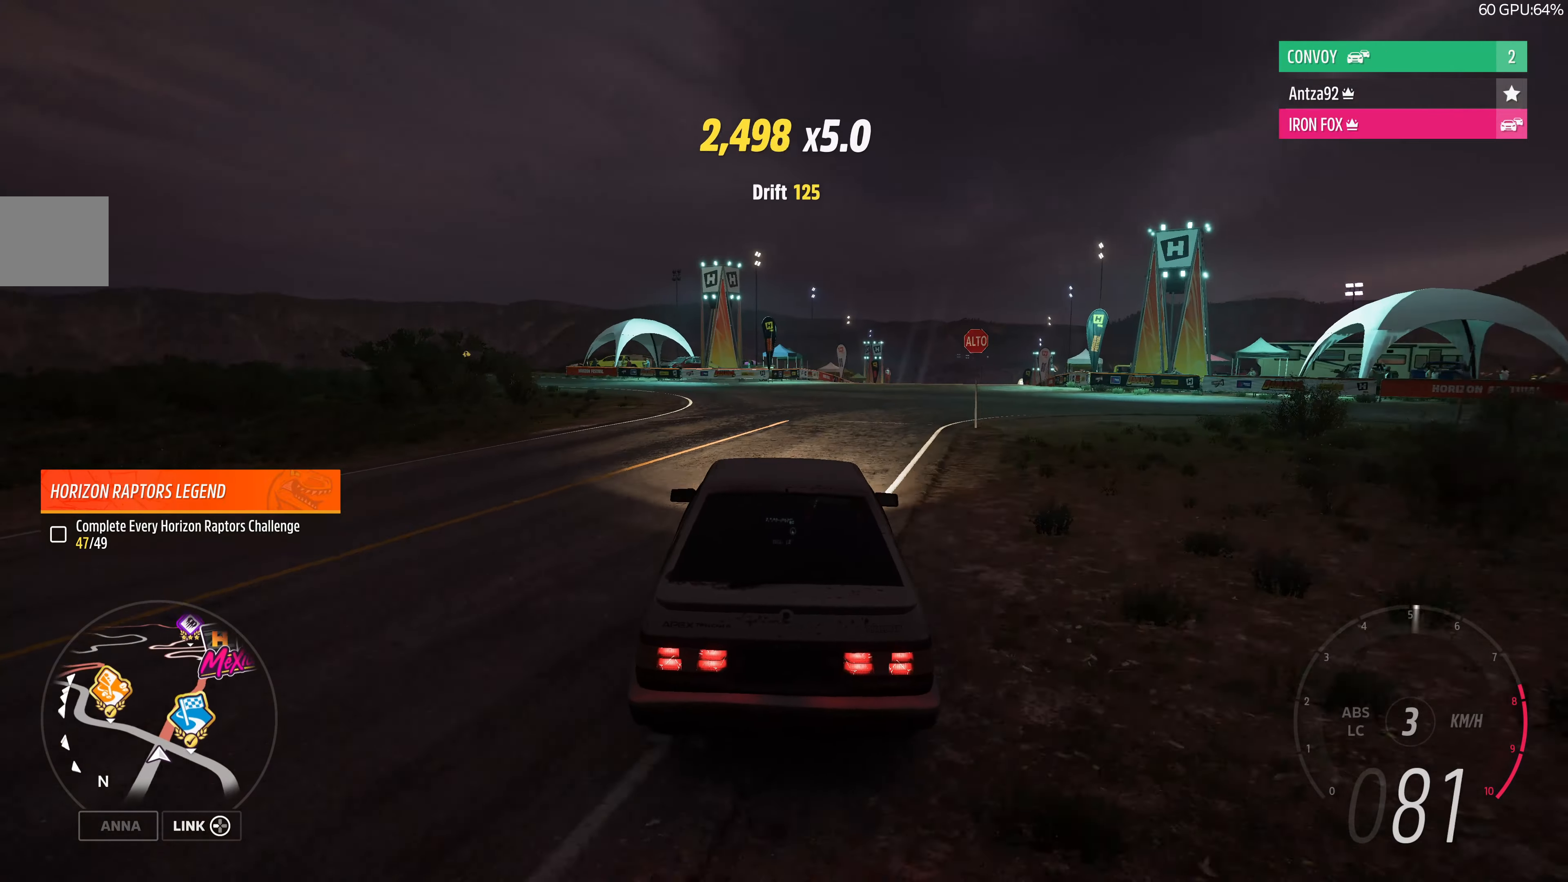
{"buttons": [], "left_stick": "center", "right_stick": "up", "events": [[267, "R2", "up"]]}
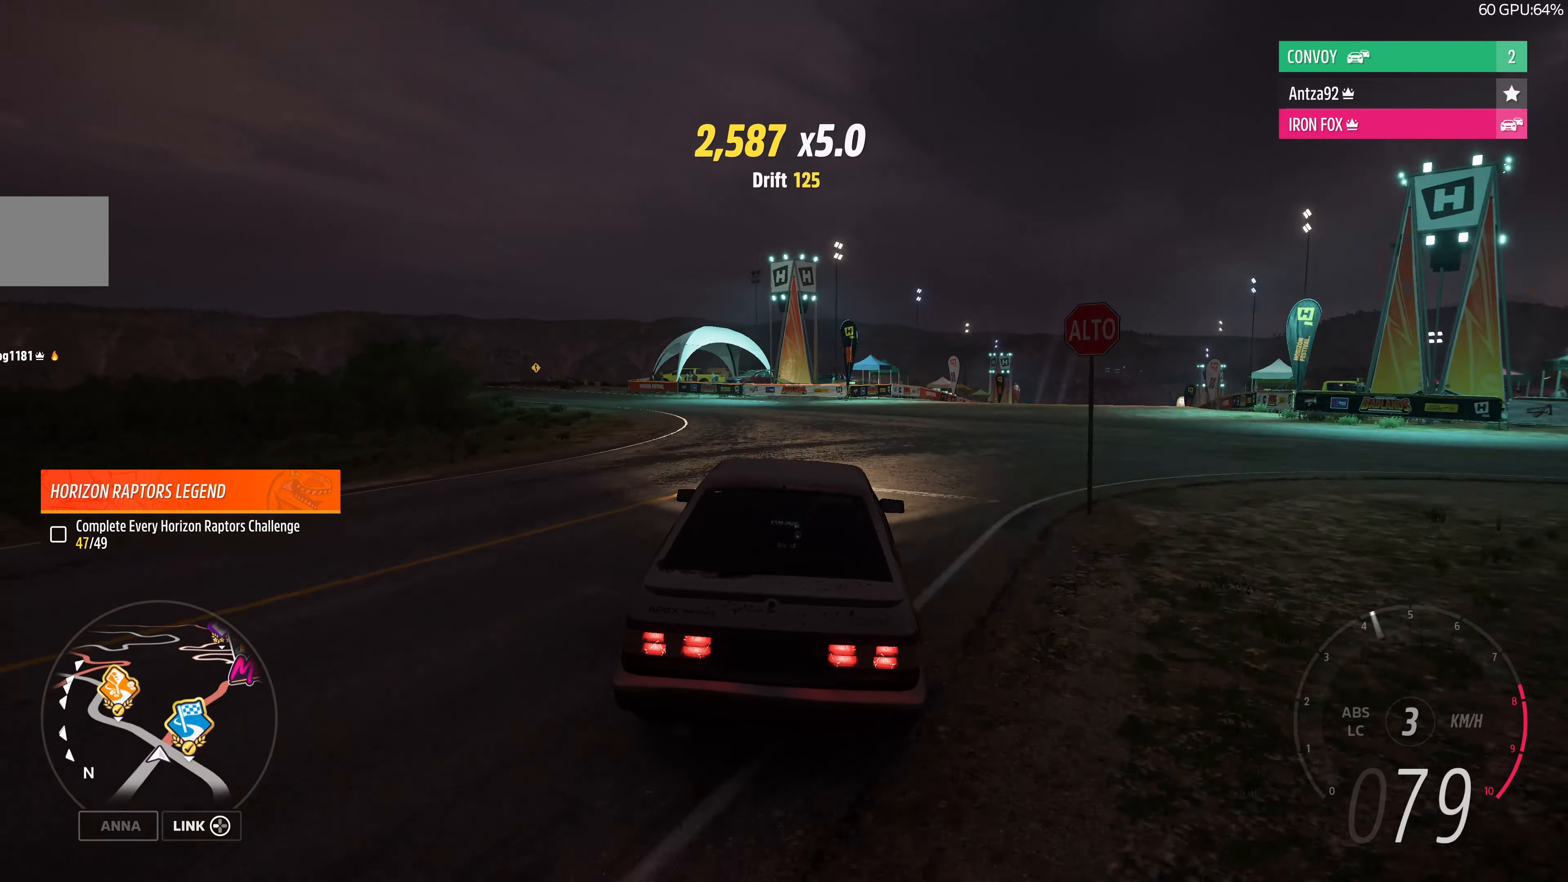
{"buttons": ["R2"], "left_stick": "up-left", "right_stick": "up", "events": [[134, "R2", "down"], [134, "left_stick", "up-left"]]}
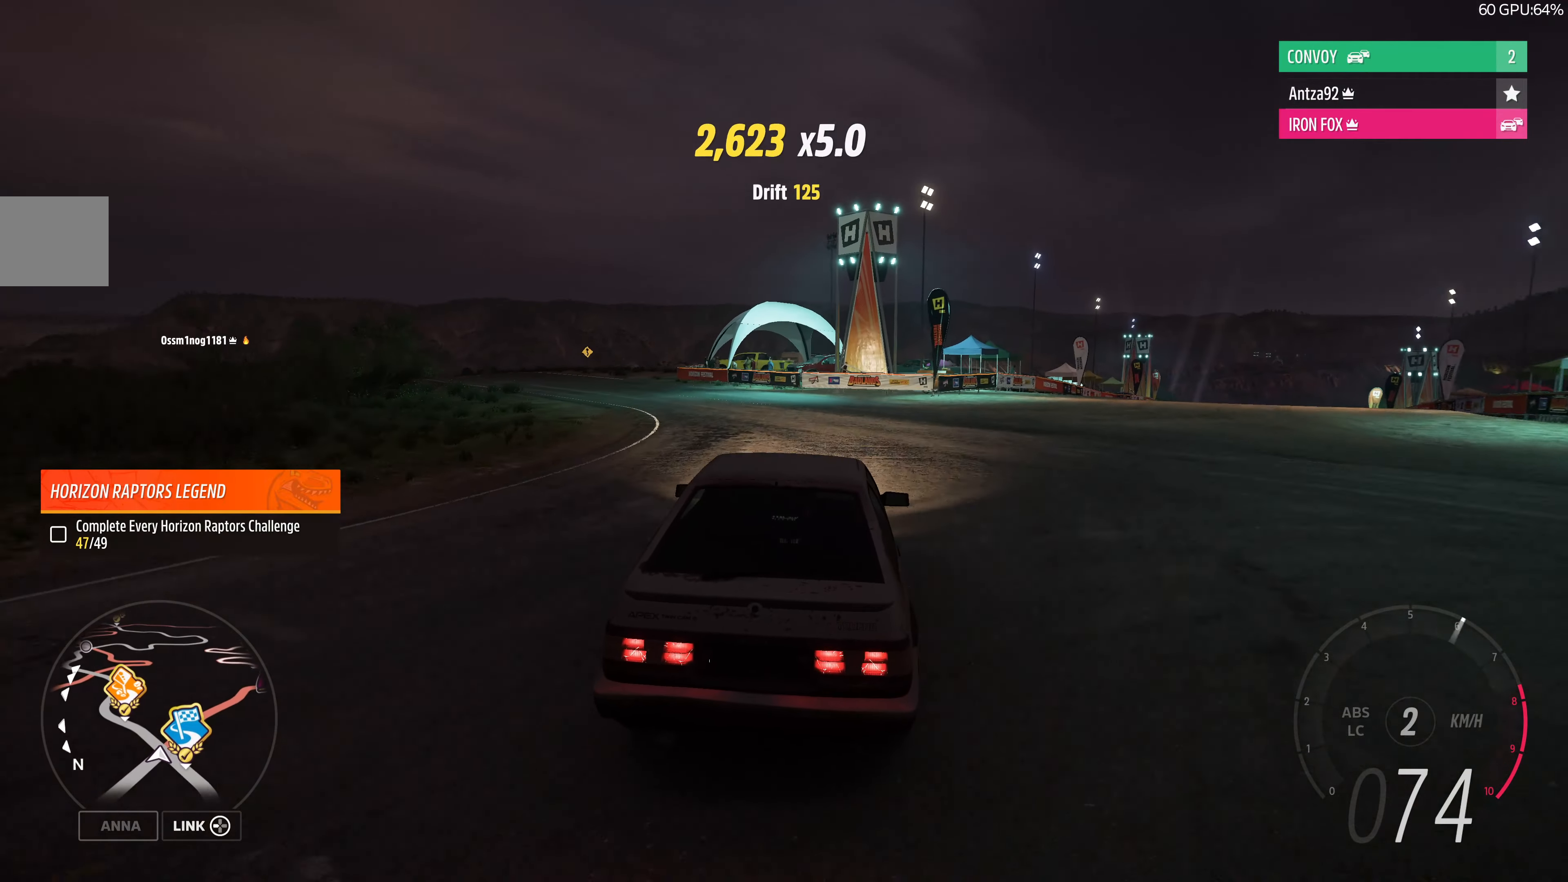
{"buttons": ["R2"], "left_stick": "up-left", "right_stick": "up", "events": []}
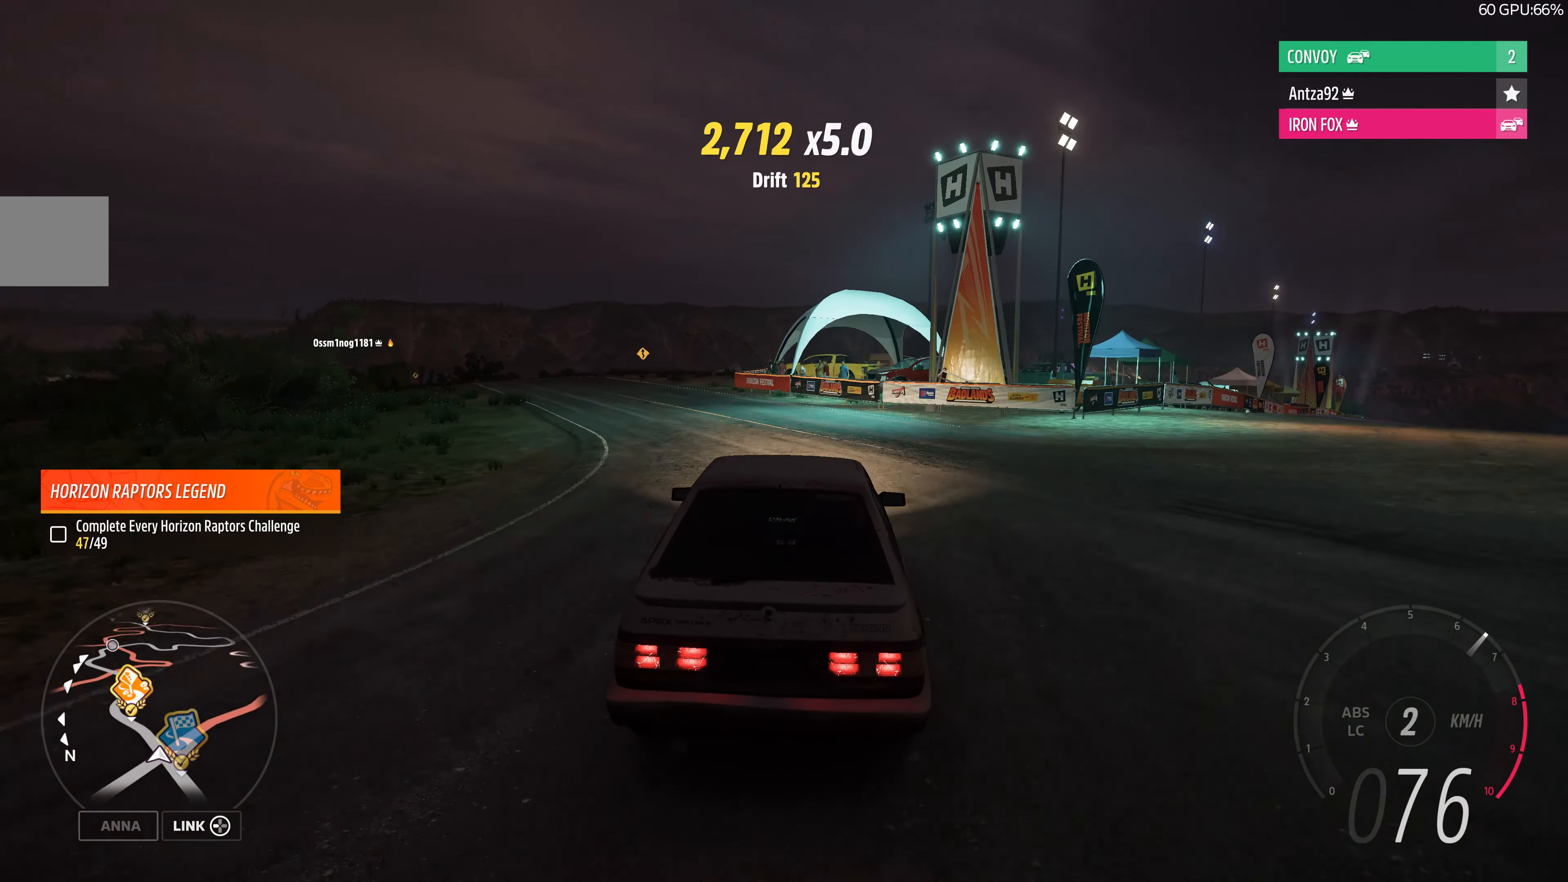
{"buttons": ["R2"], "left_stick": "up-right", "right_stick": "up", "events": [[400, "left_stick", "up-right"]]}
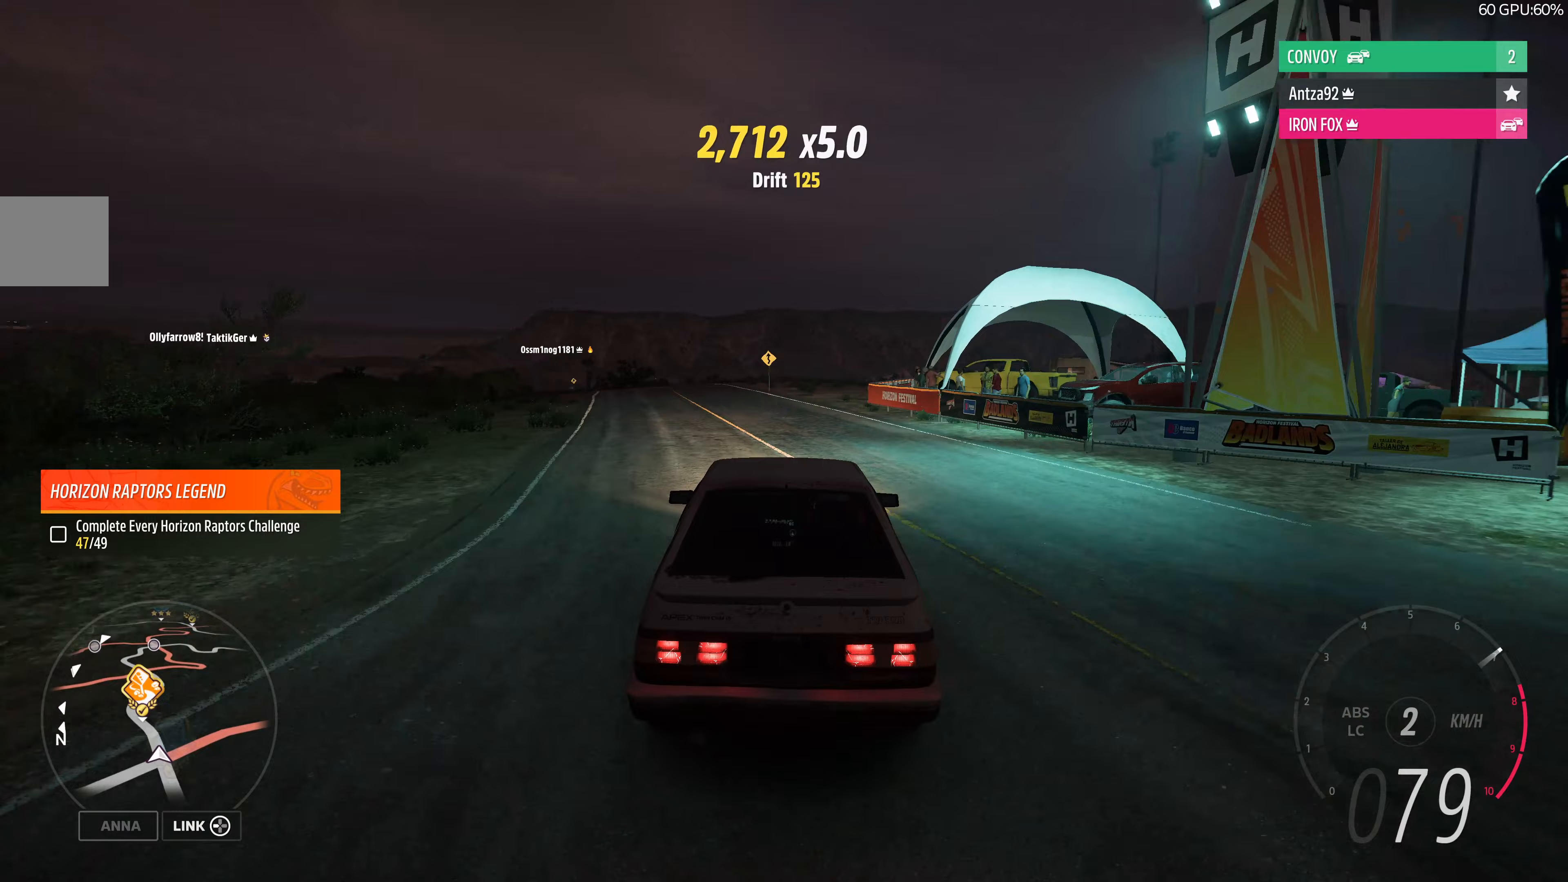
{"buttons": ["R2"], "left_stick": "up", "right_stick": "up", "events": [[133, "left_stick", "up"]]}
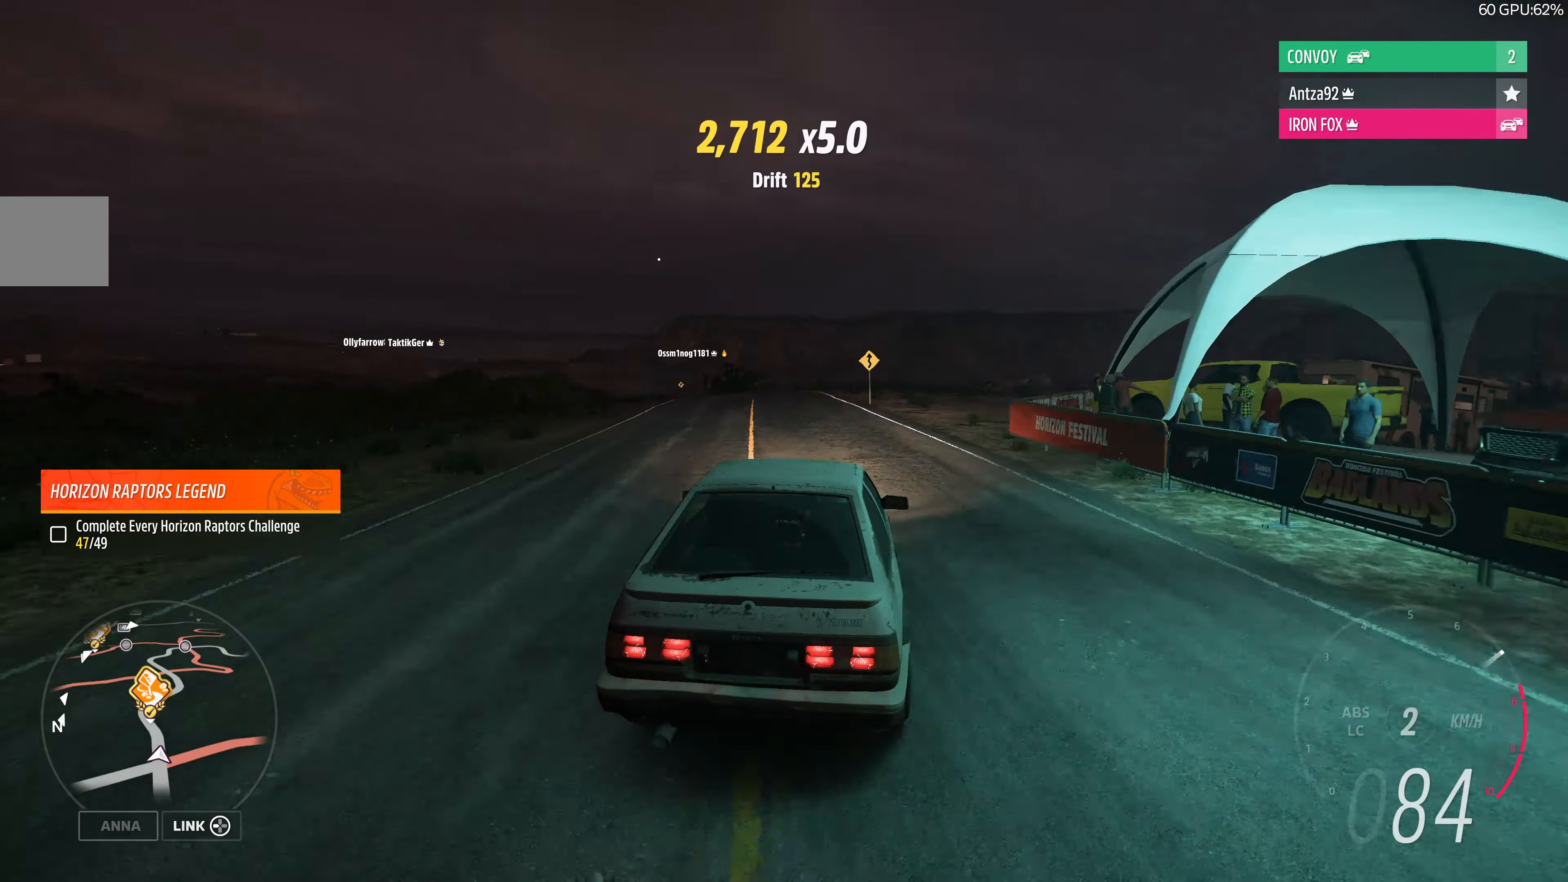
{"buttons": ["R2"], "left_stick": "up-left", "right_stick": "center", "events": [[33, "right_stick", "center"], [267, "left_stick", "center"], [500, "left_stick", "up-left"]]}
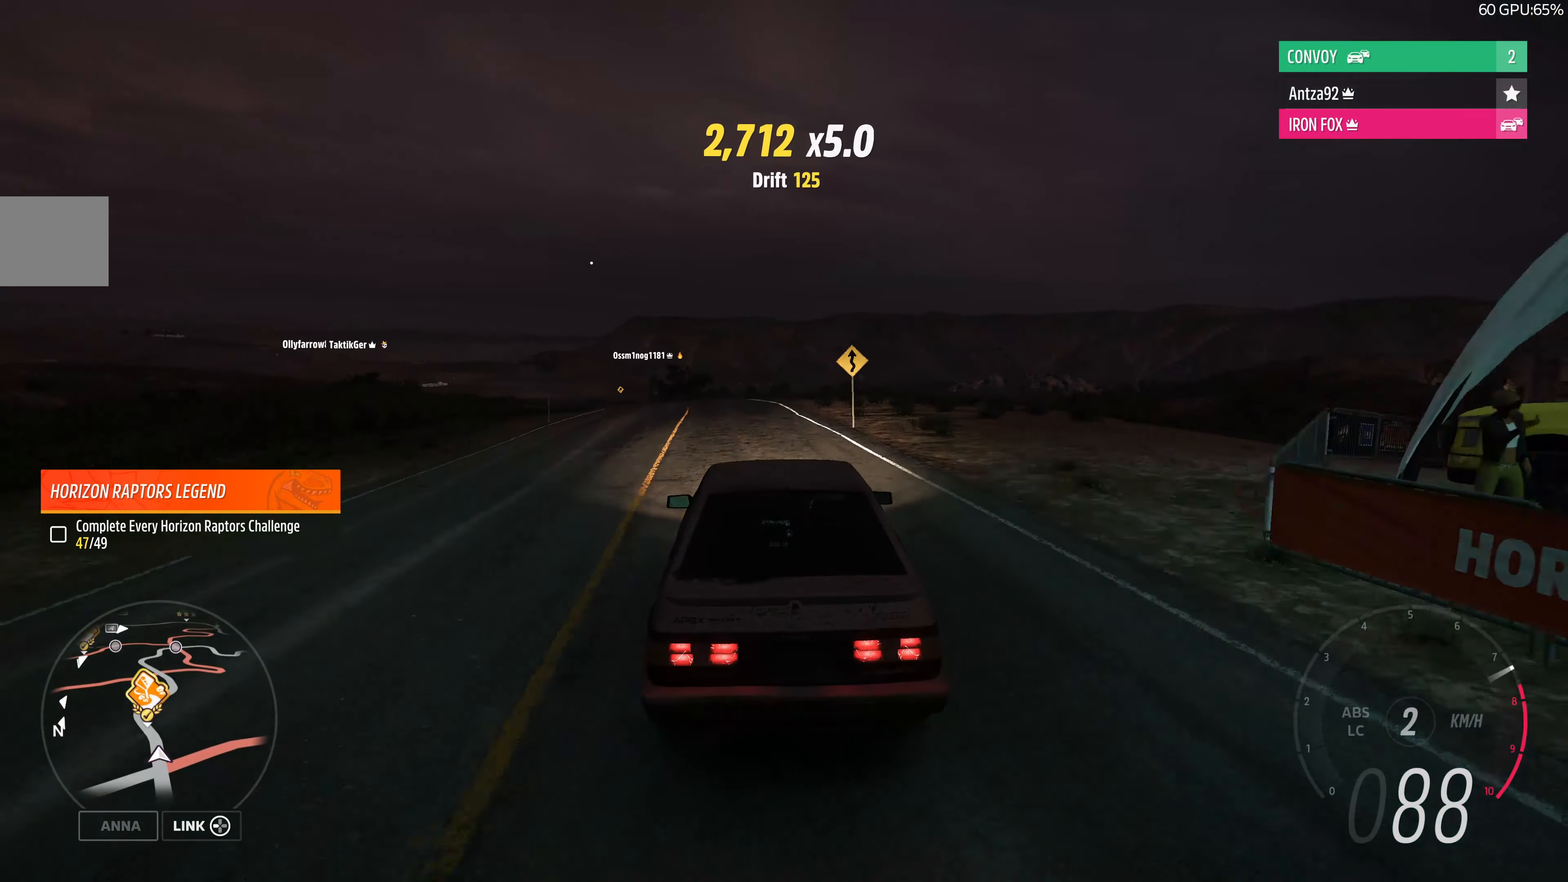
{"buttons": ["R2"], "left_stick": "up-left", "right_stick": "center", "events": []}
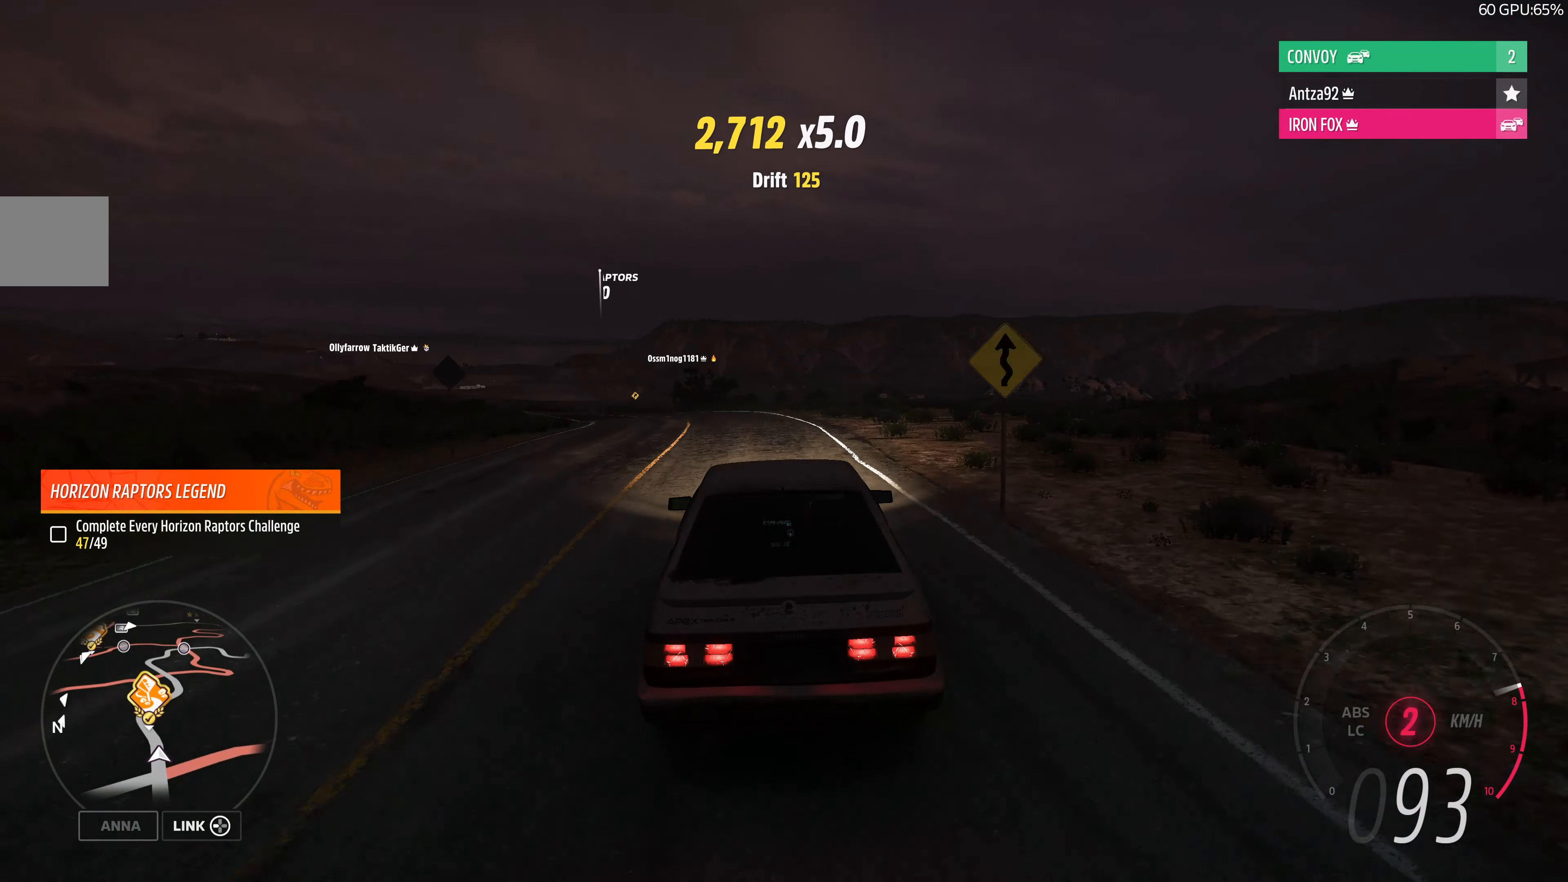
{"buttons": ["R2"], "left_stick": "up-left", "right_stick": "center", "events": []}
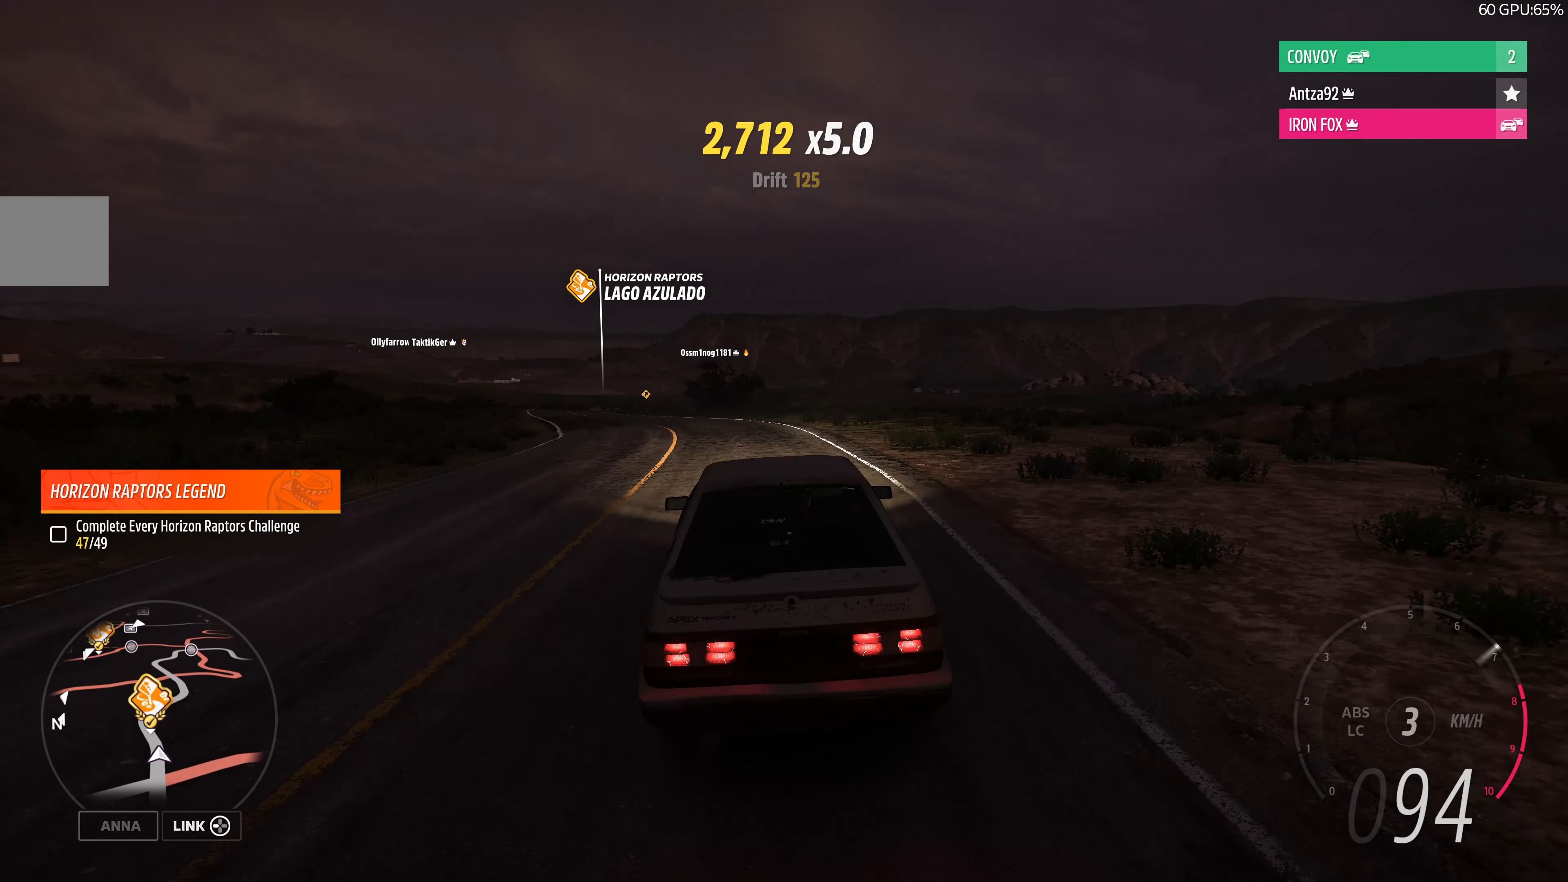
{"buttons": ["R2"], "left_stick": "up-left", "right_stick": "down", "events": [[500, "right_stick", "down"]]}
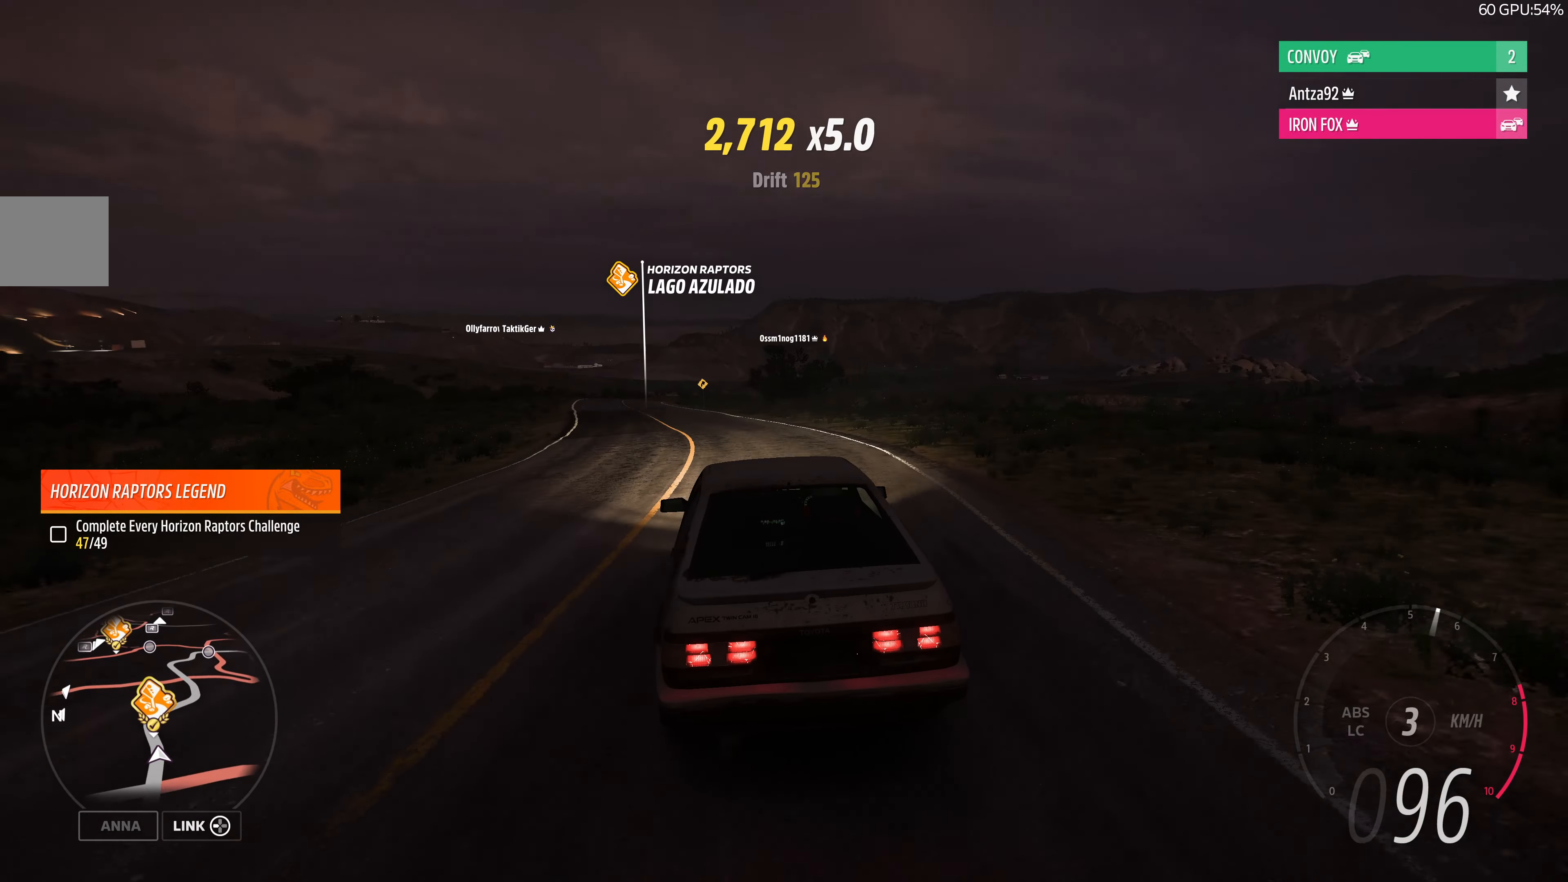
{"buttons": ["R2"], "left_stick": "up-left", "right_stick": "down-right", "events": [[100, "right_stick", "down-right"]]}
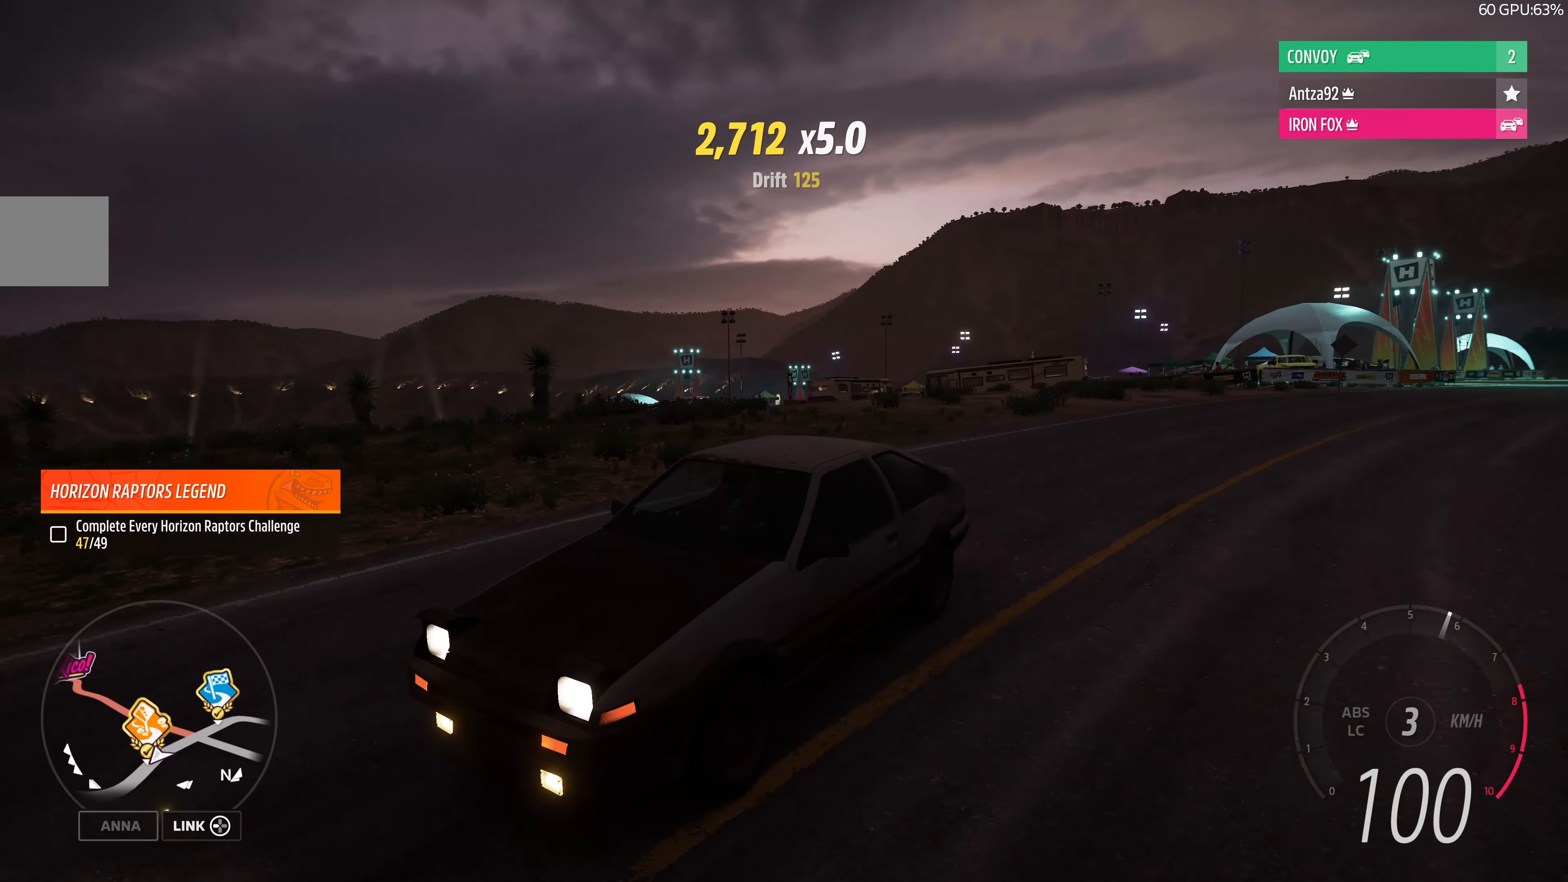
{"buttons": ["R2"], "left_stick": "up", "right_stick": "center", "events": [[100, "right_stick", "center"], [267, "left_stick", "up"]]}
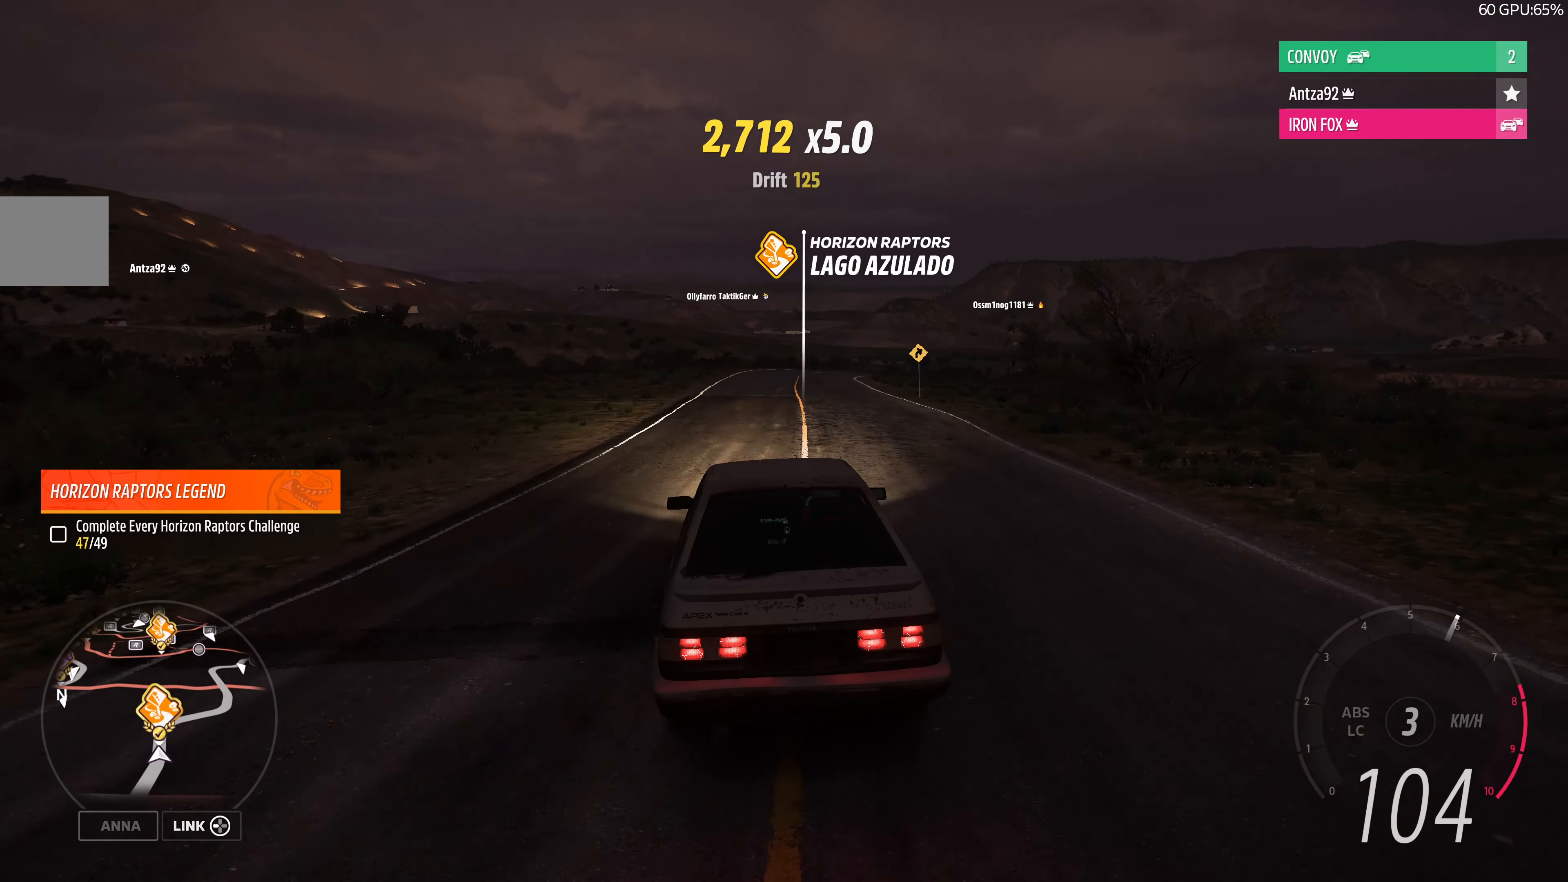
{"buttons": ["R2"], "left_stick": "up", "right_stick": "up-right", "events": [[333, "right_stick", "up-right"]]}
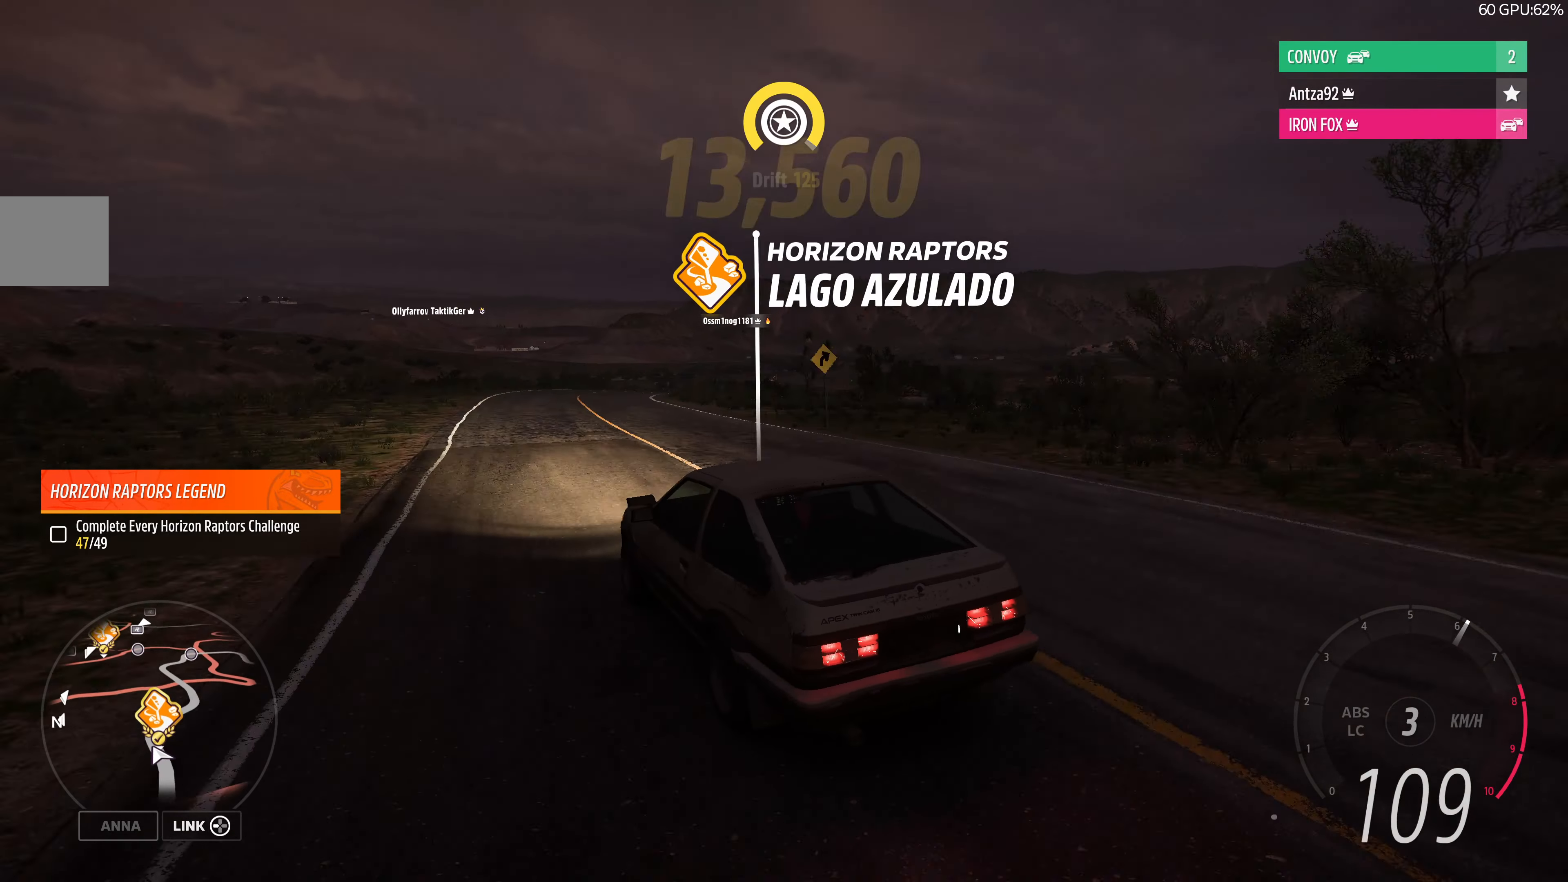
{"buttons": ["R2"], "left_stick": "up-right", "right_stick": "up", "events": [[100, "left_stick", "up-right"], [467, "right_stick", "up"]]}
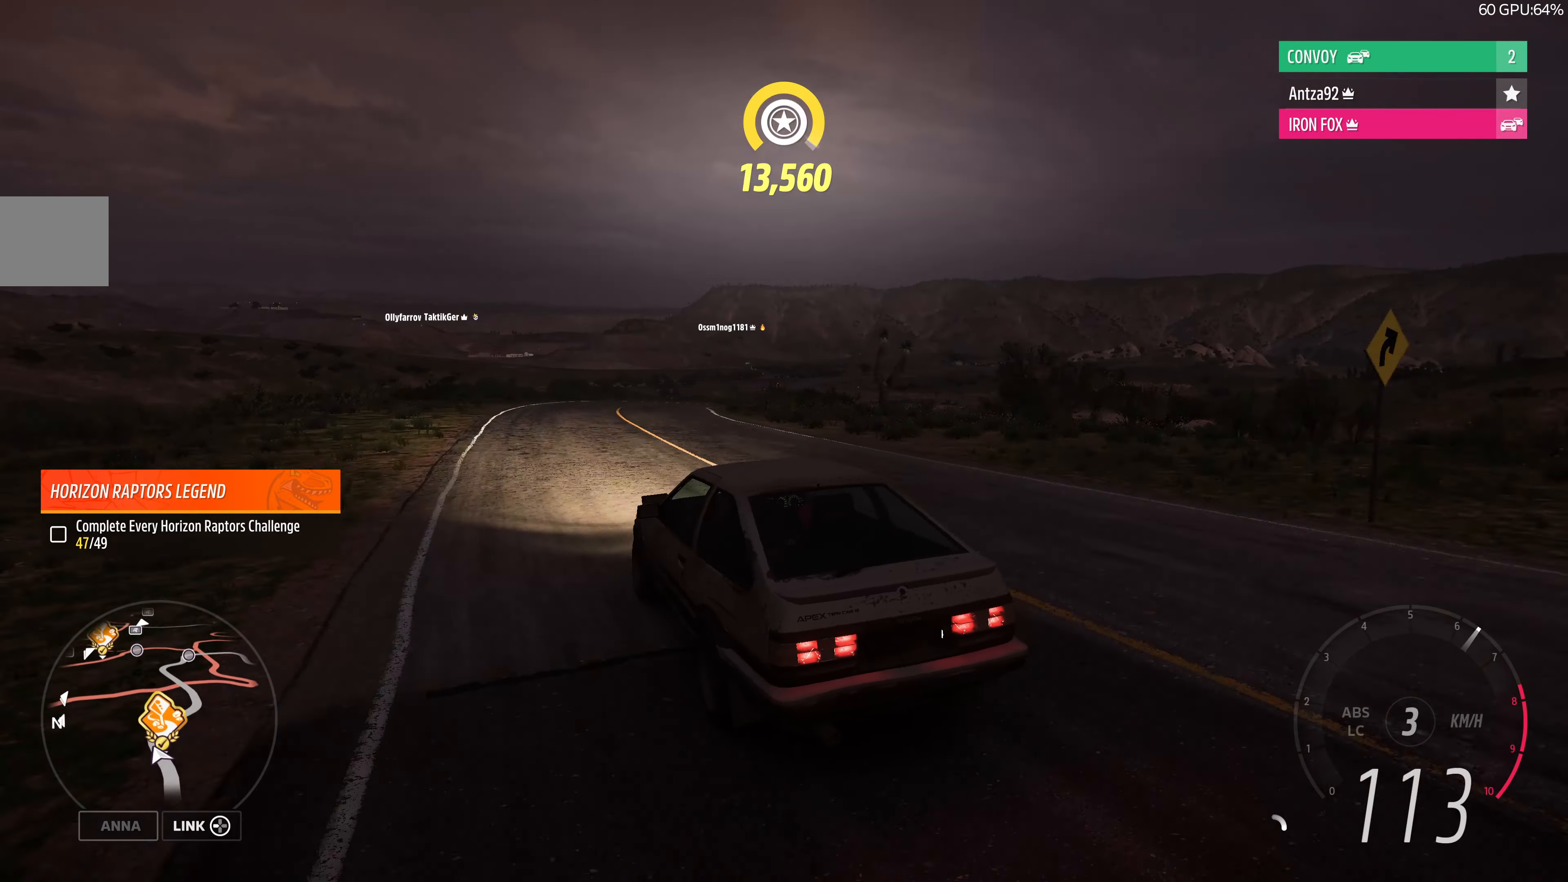
{"buttons": ["R2"], "left_stick": "up-right", "right_stick": "up", "events": []}
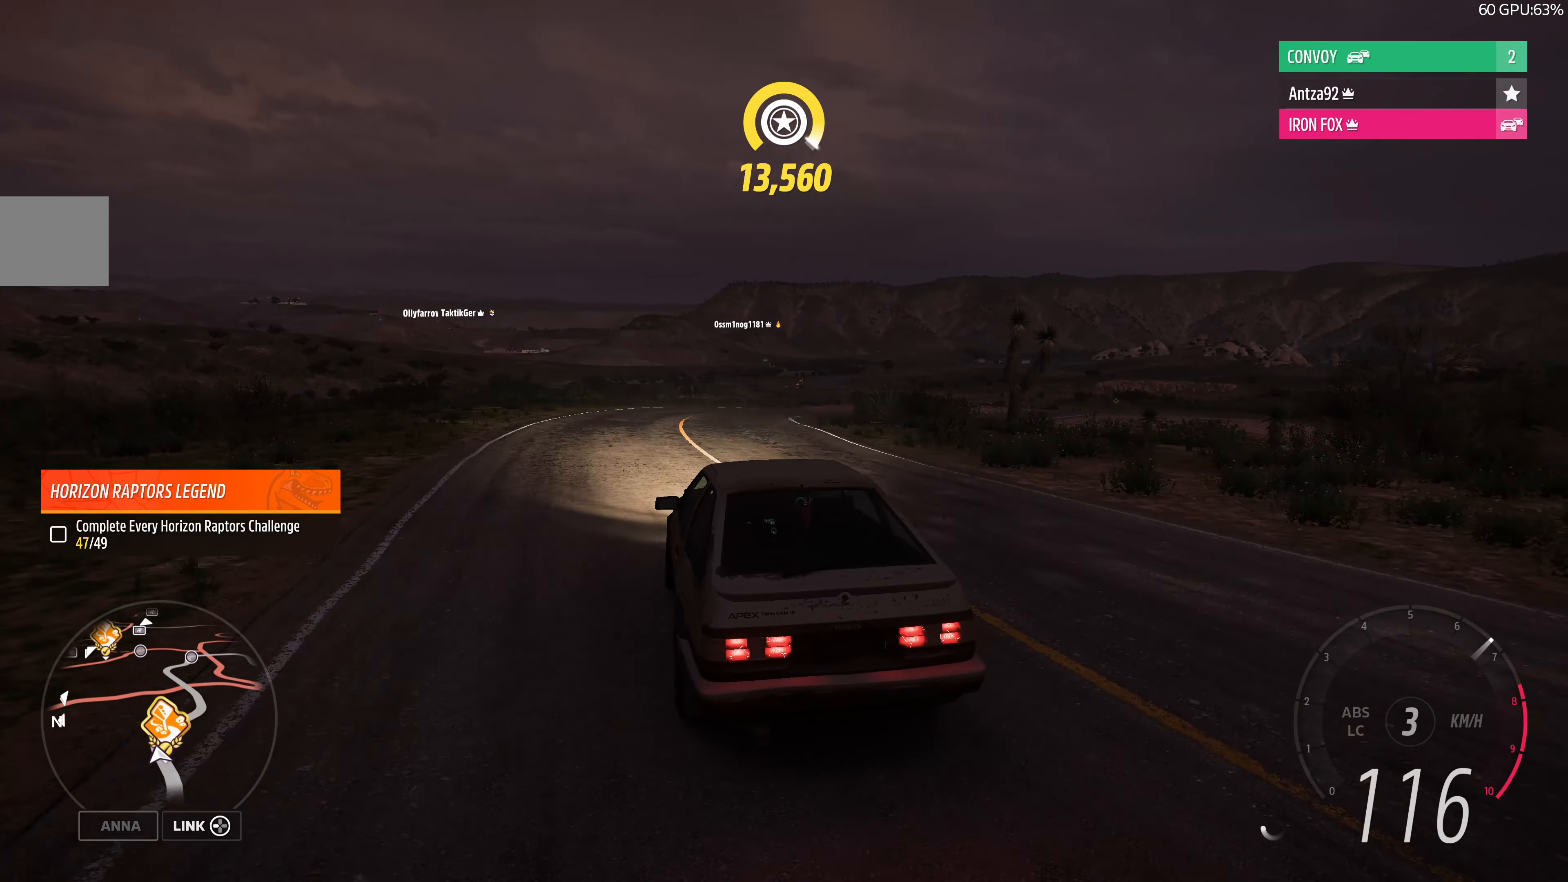
{"buttons": ["R2"], "left_stick": "up-right", "right_stick": "up", "events": []}
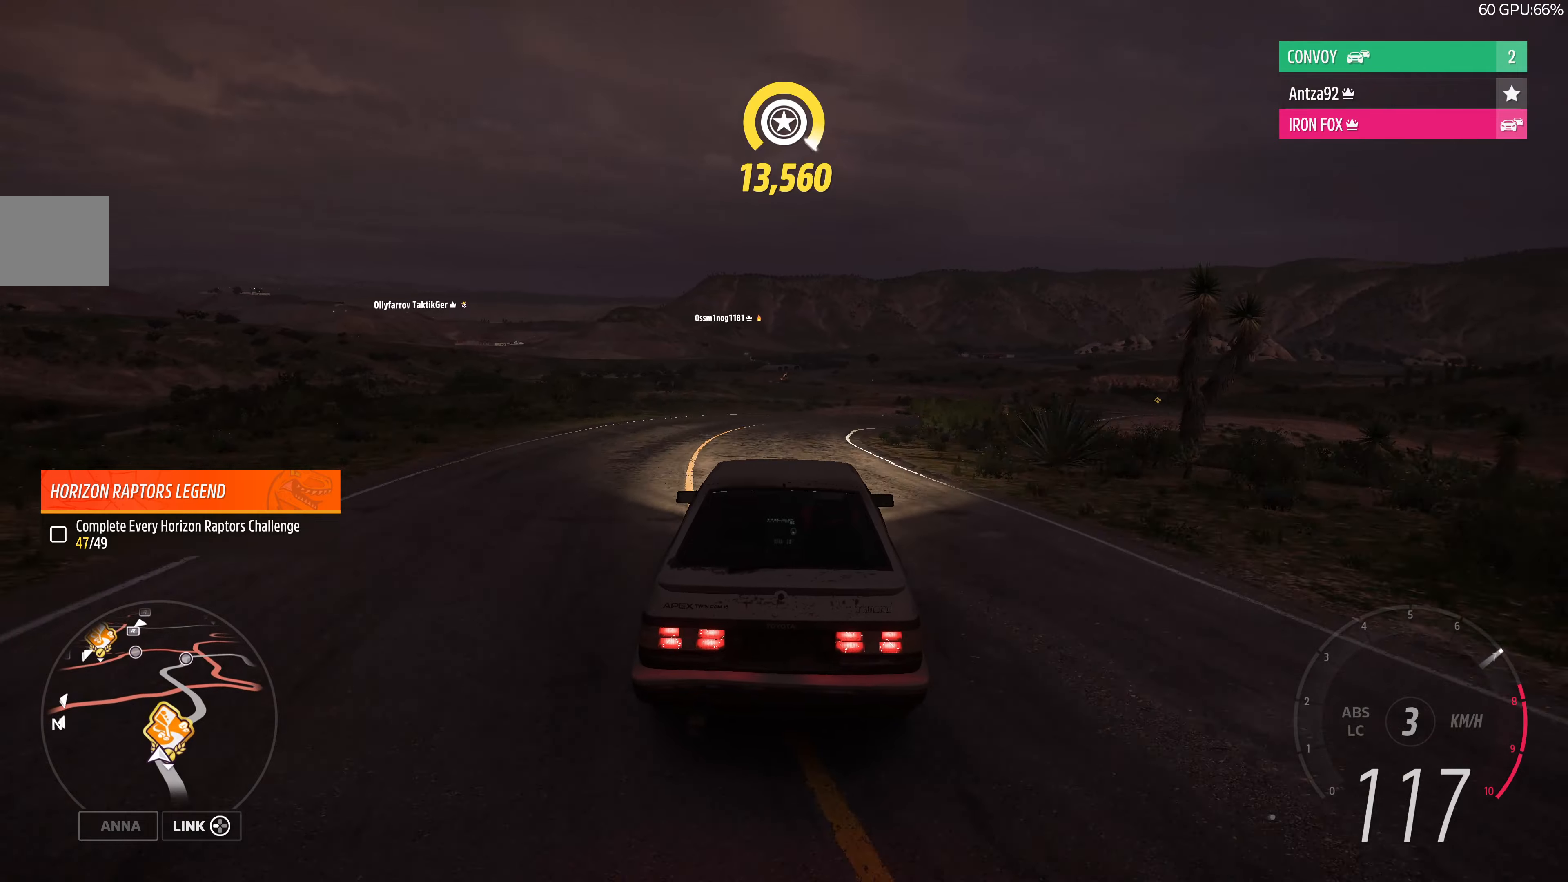
{"buttons": ["R2"], "left_stick": "up-right", "right_stick": "up", "events": []}
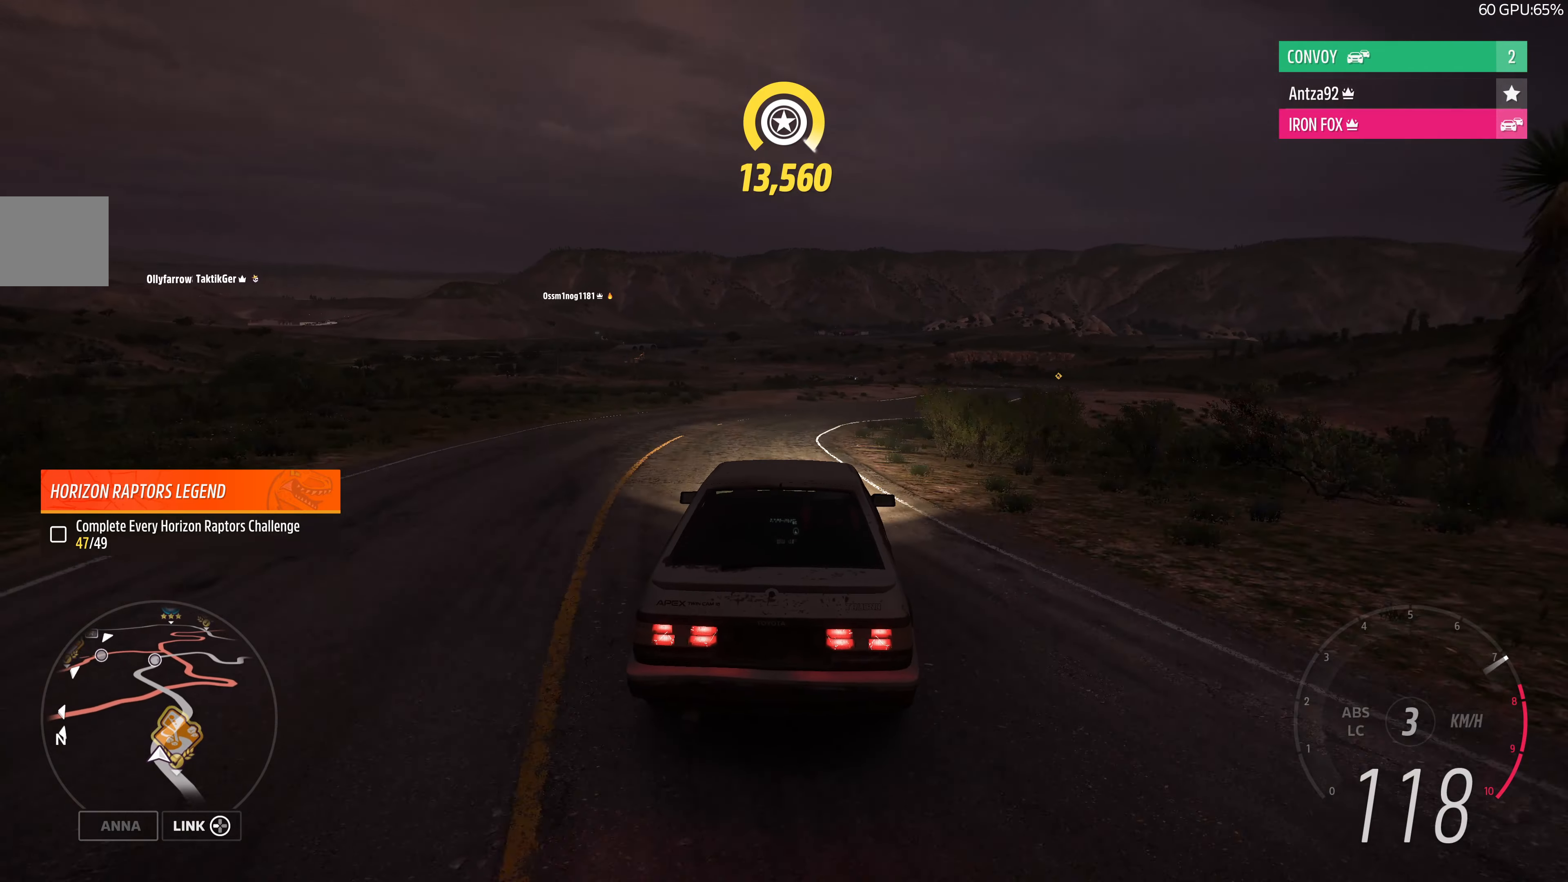
{"buttons": ["R2"], "left_stick": "up-right", "right_stick": "up", "events": []}
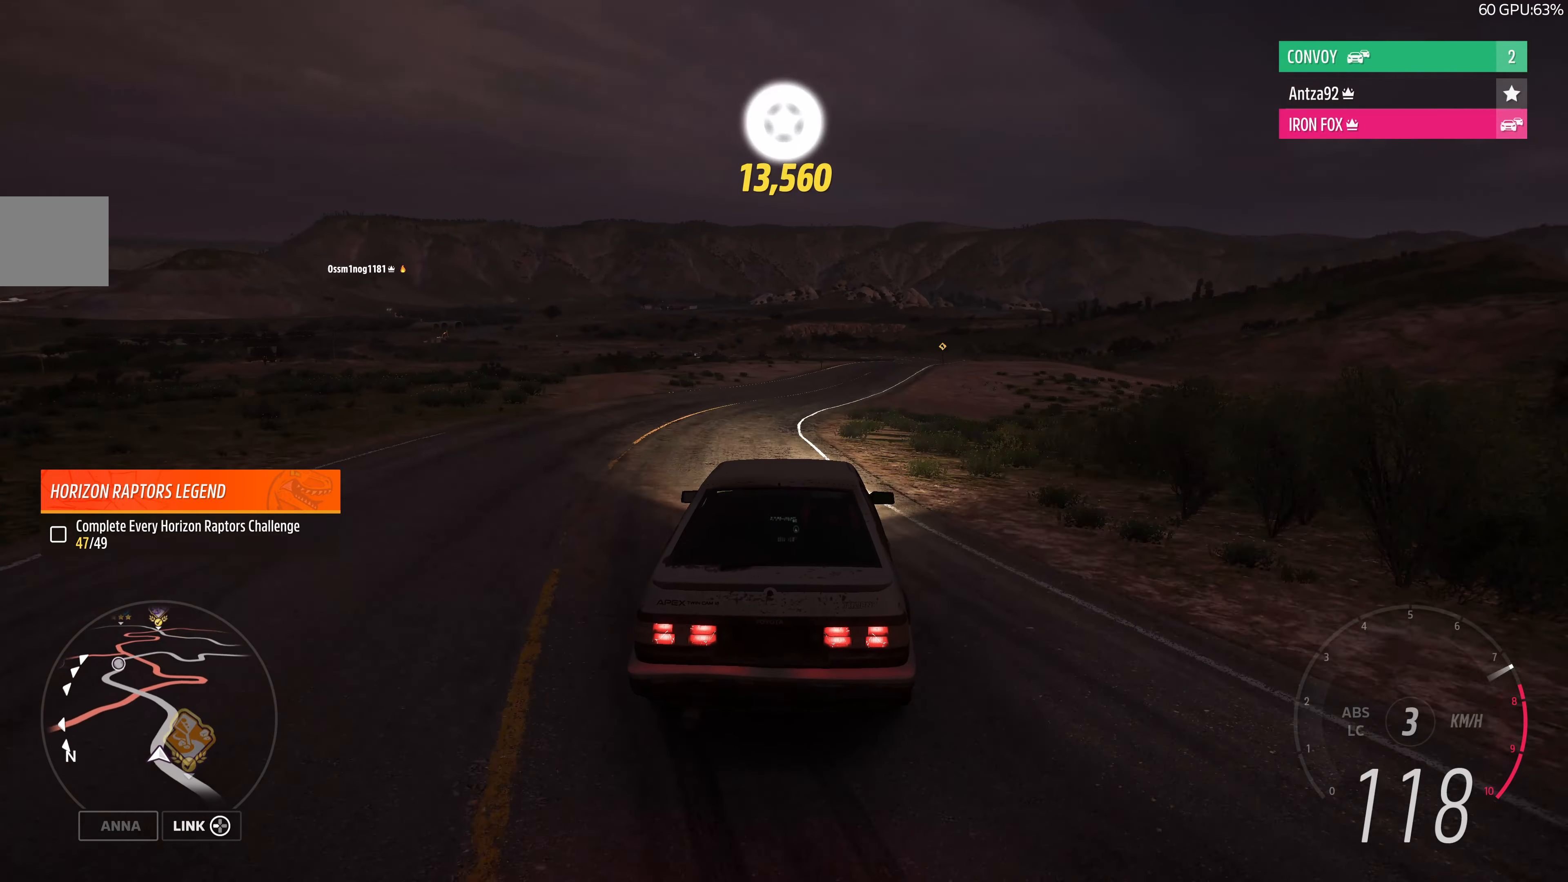
{"buttons": ["R2"], "left_stick": "up-right", "right_stick": "up", "events": []}
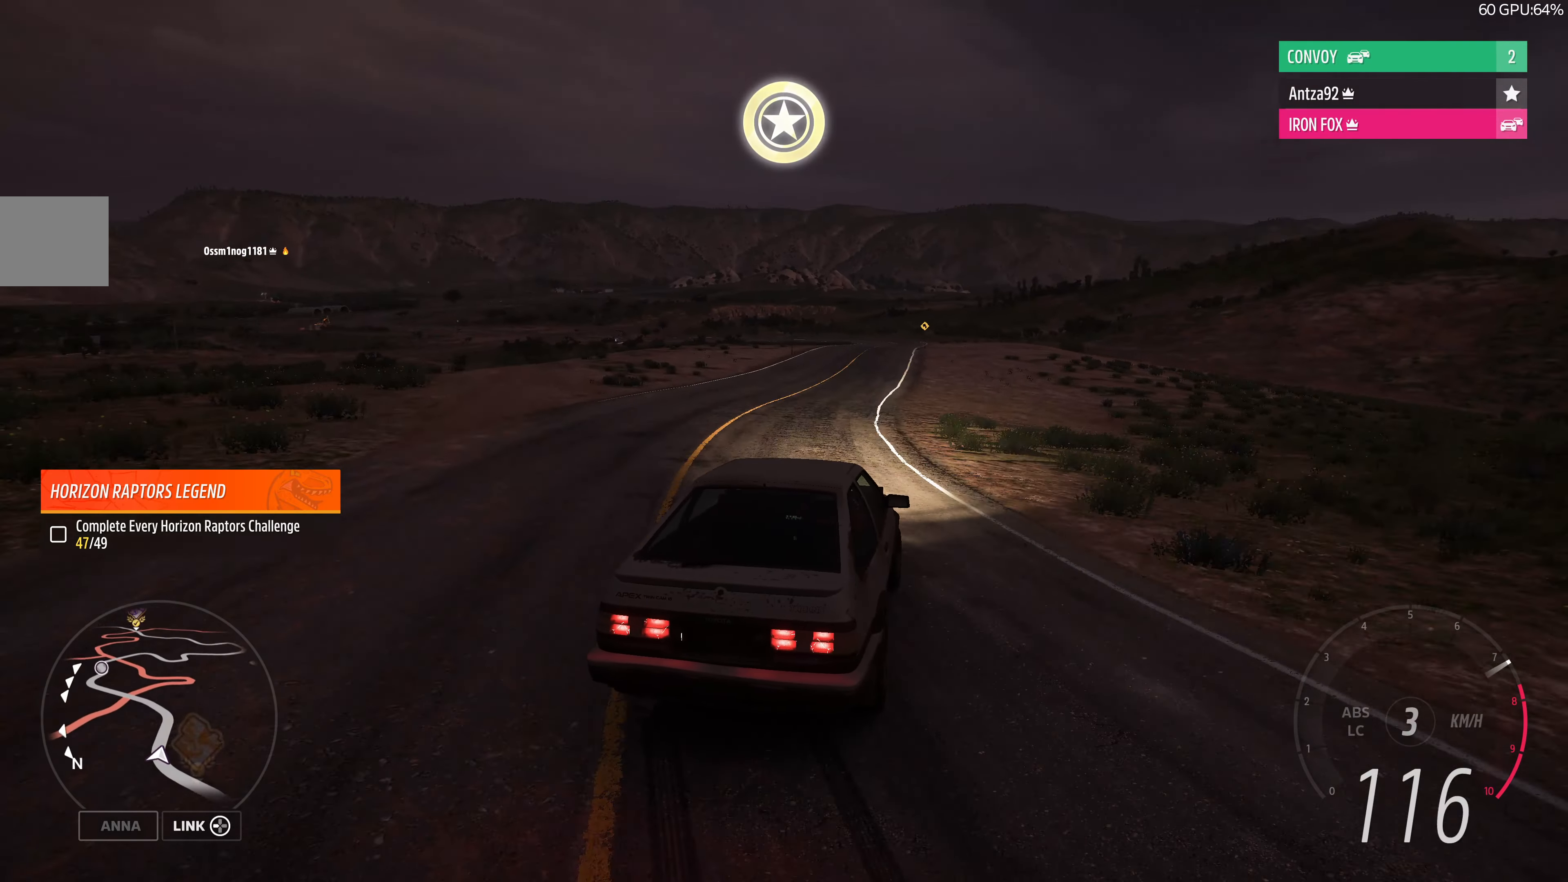
{"buttons": ["R2"], "left_stick": "up-right", "right_stick": "up", "events": [[100, "left_stick", "up-left"], [366, "left_stick", "up-right"]]}
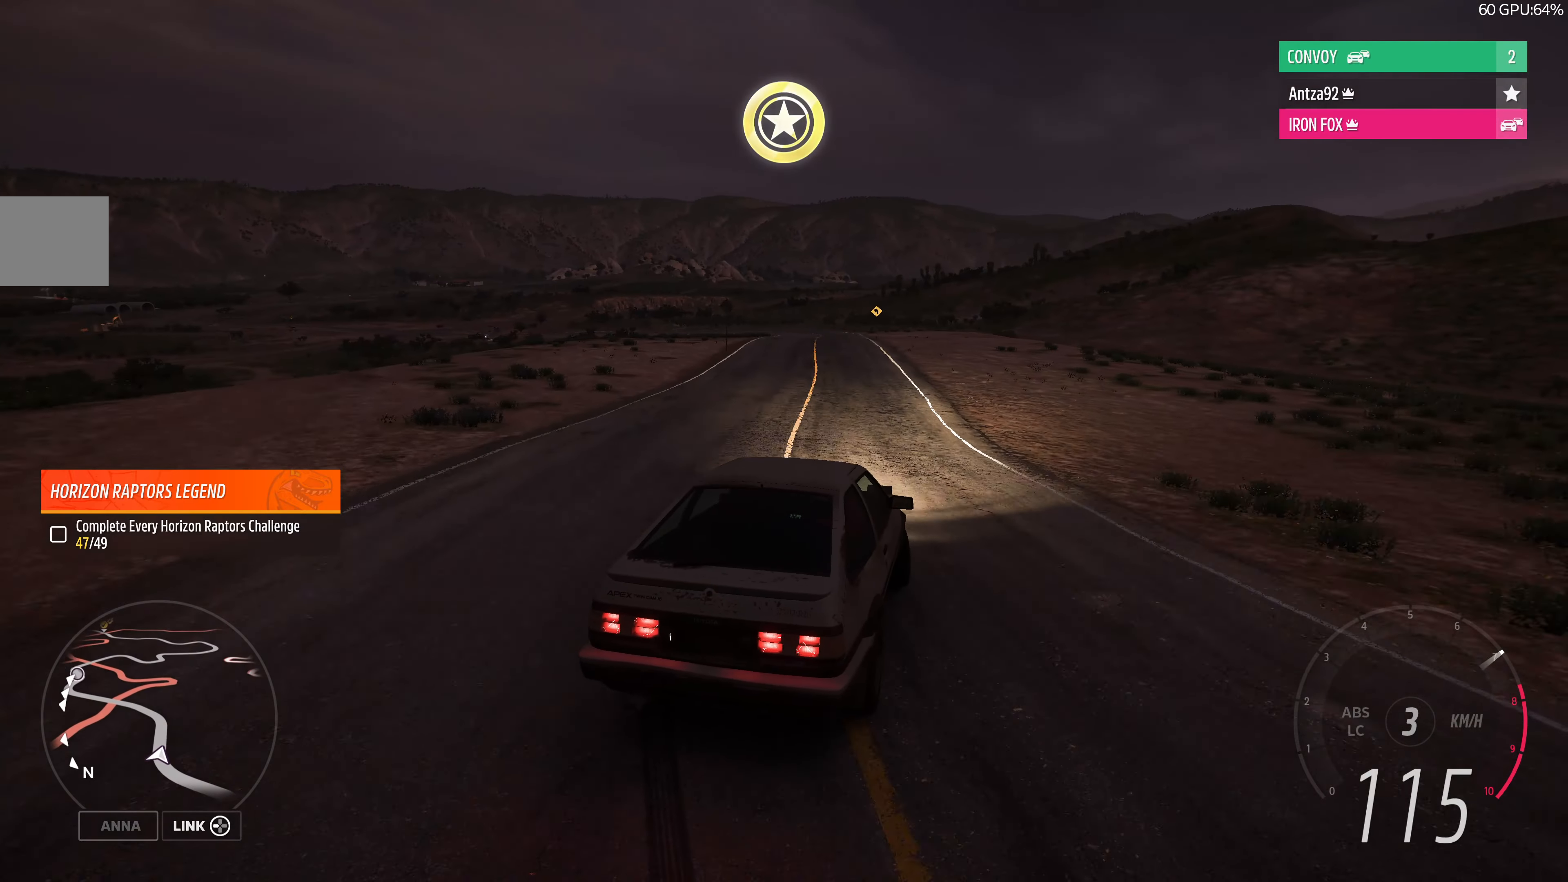
{"buttons": ["R2"], "left_stick": "up-left", "right_stick": "up", "events": [[500, "left_stick", "up-left"]]}
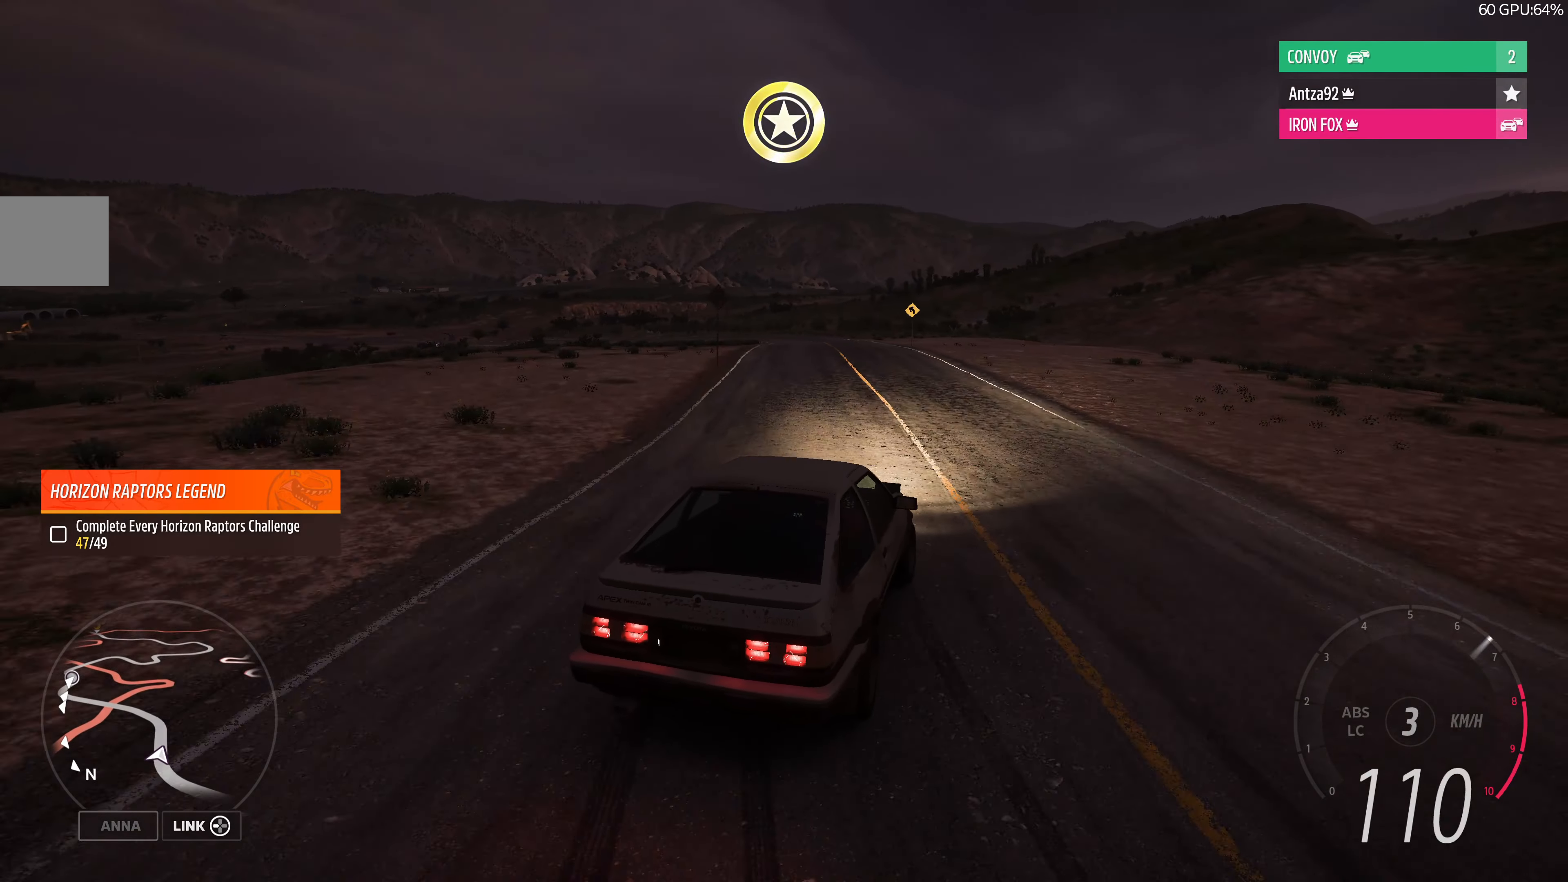
{"buttons": ["R2"], "left_stick": "up", "right_stick": "up", "events": [[166, "left_stick", "up-right"], [366, "left_stick", "up"]]}
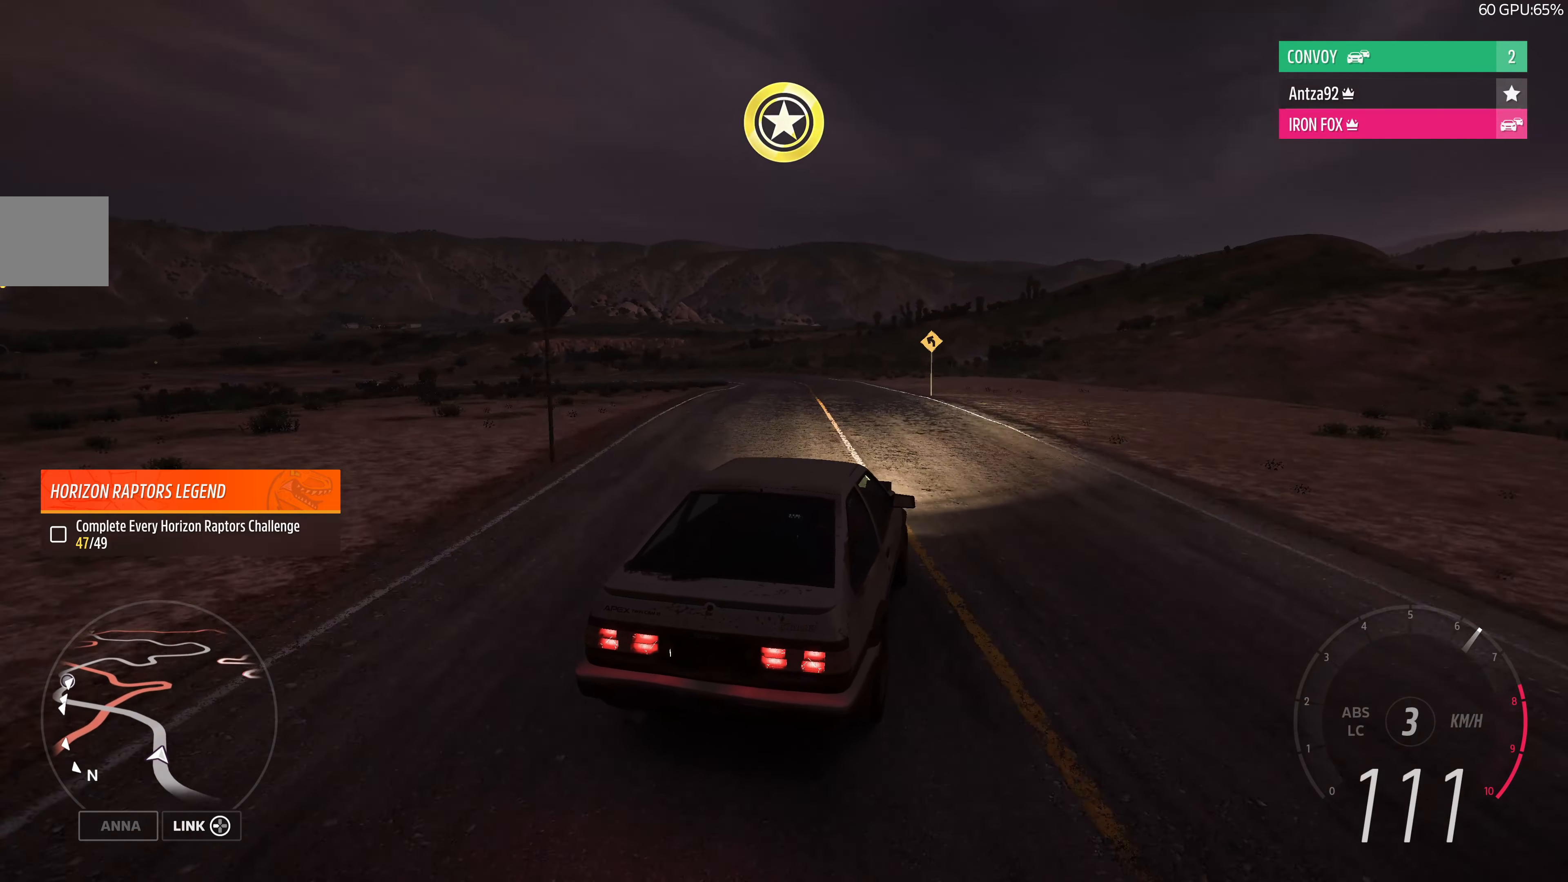
{"buttons": ["R2"], "left_stick": "up-left", "right_stick": "up", "events": [[266, "left_stick", "up-left"]]}
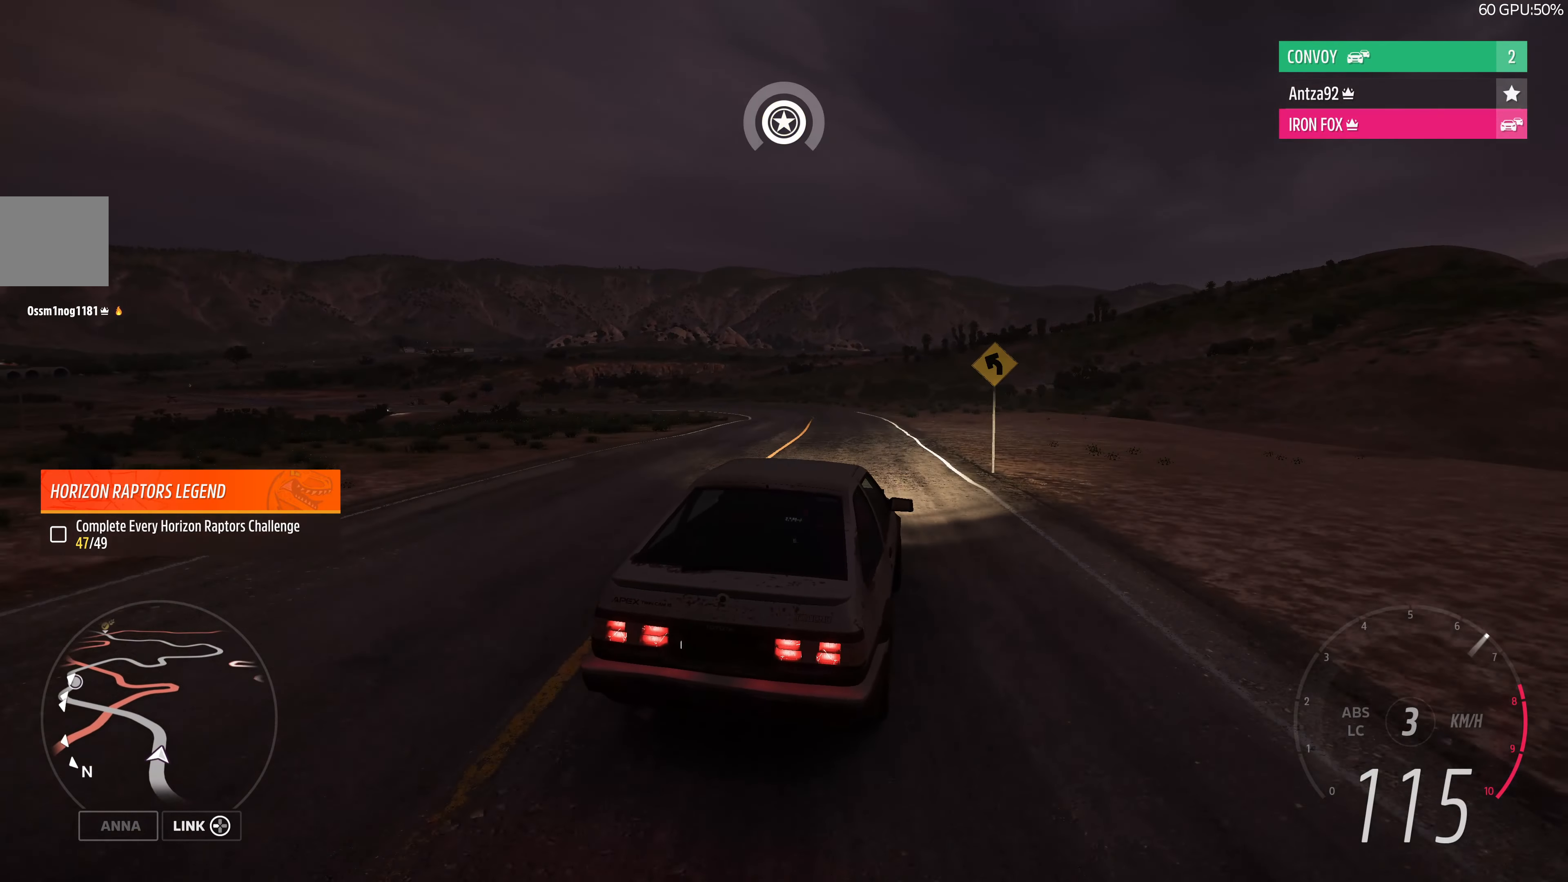
{"buttons": ["R2"], "left_stick": "left", "right_stick": "up", "events": [[433, "left_stick", "left"]]}
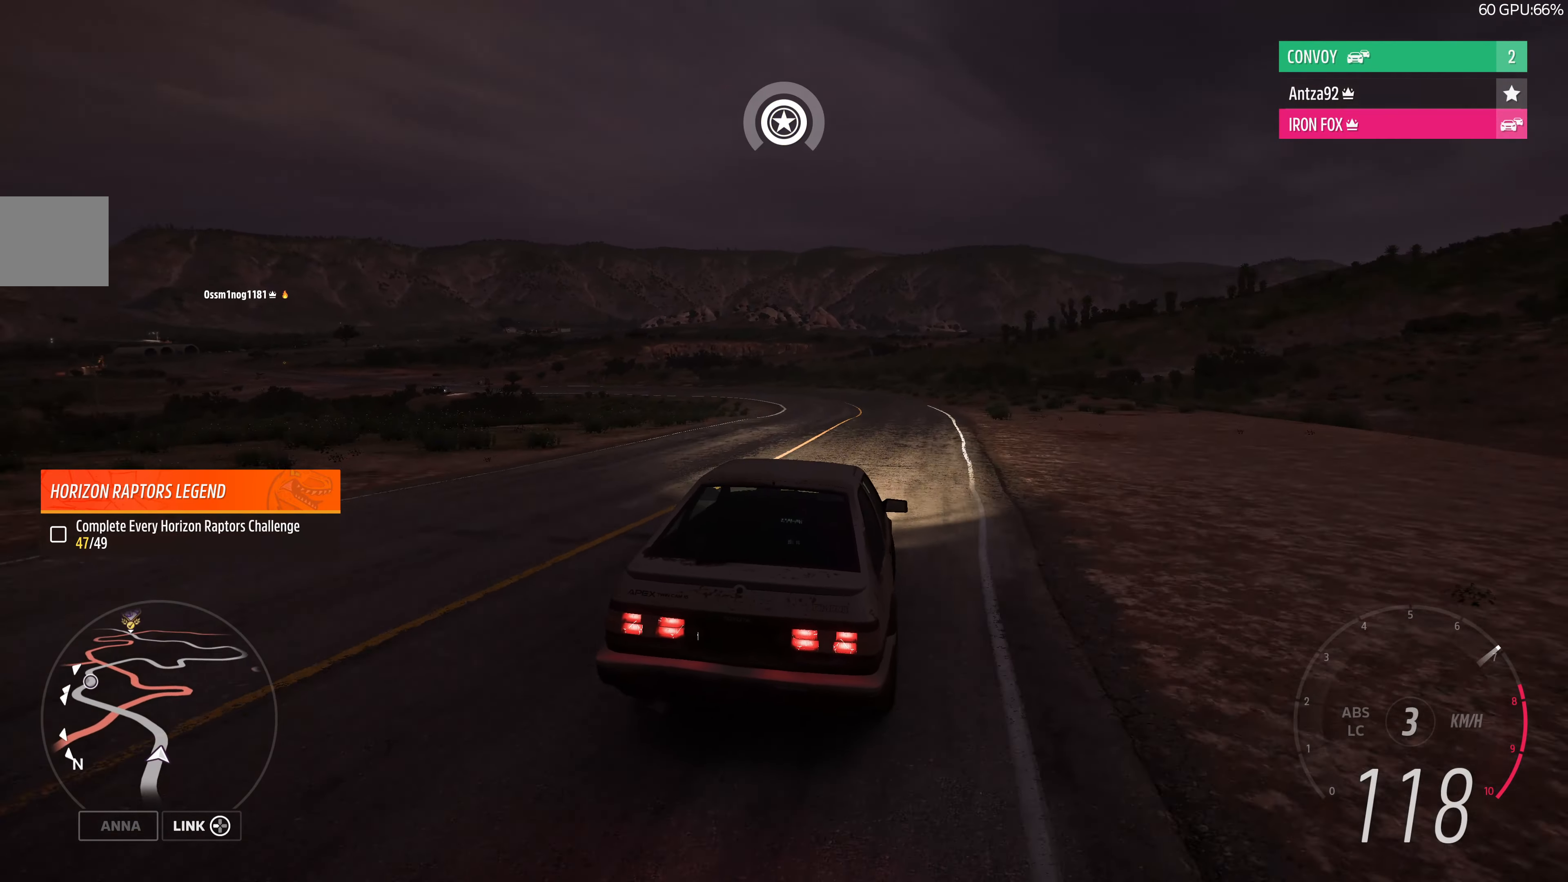
{"buttons": ["R2"], "left_stick": "left", "right_stick": "up", "events": []}
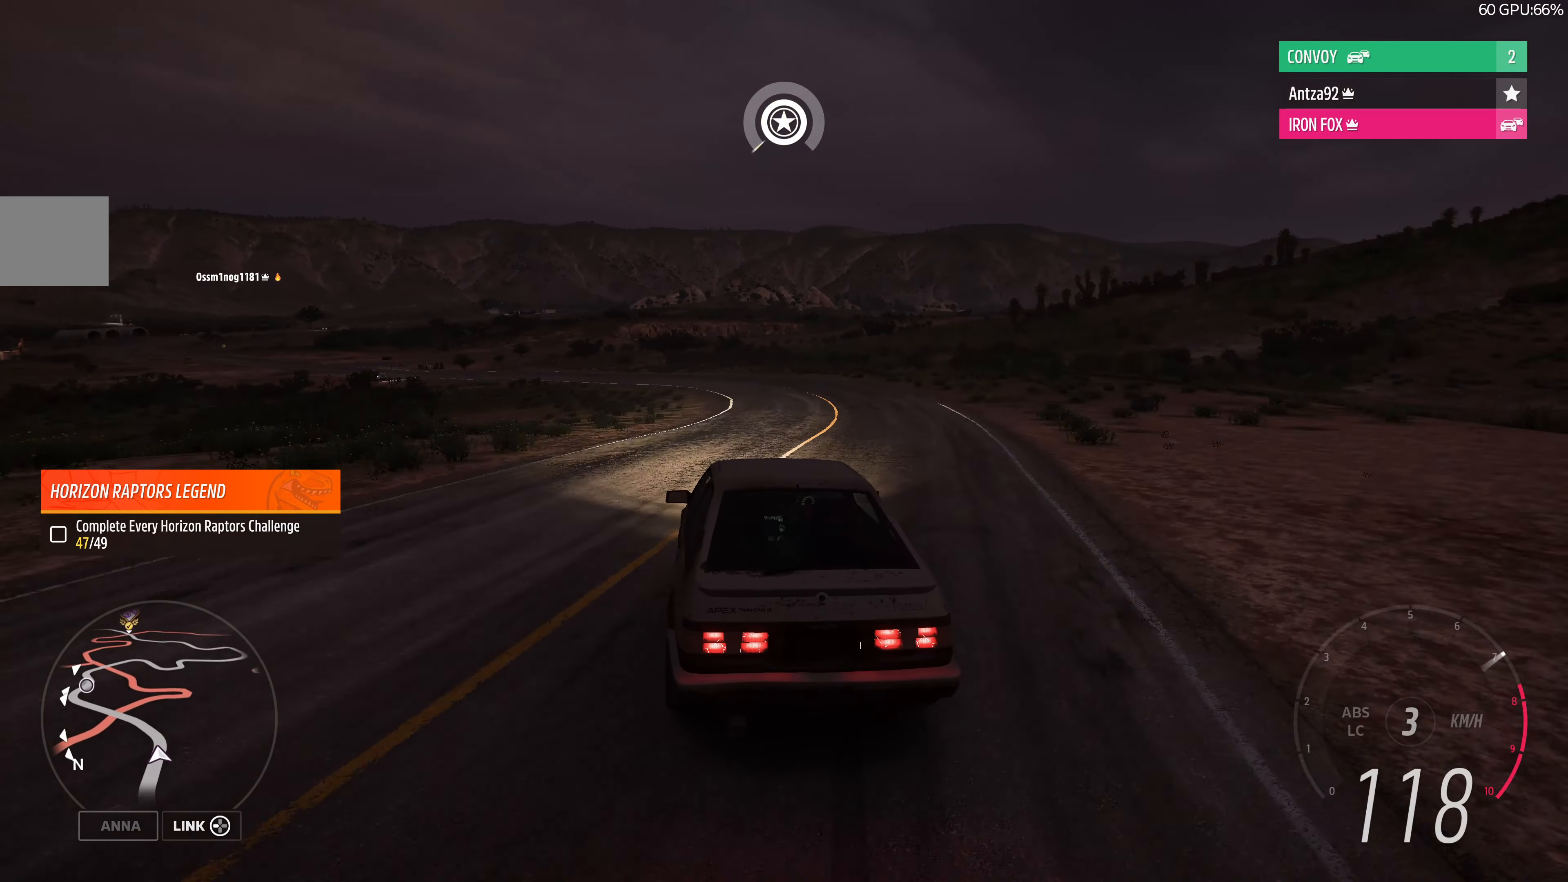
{"buttons": ["R2"], "left_stick": "left", "right_stick": "up", "events": []}
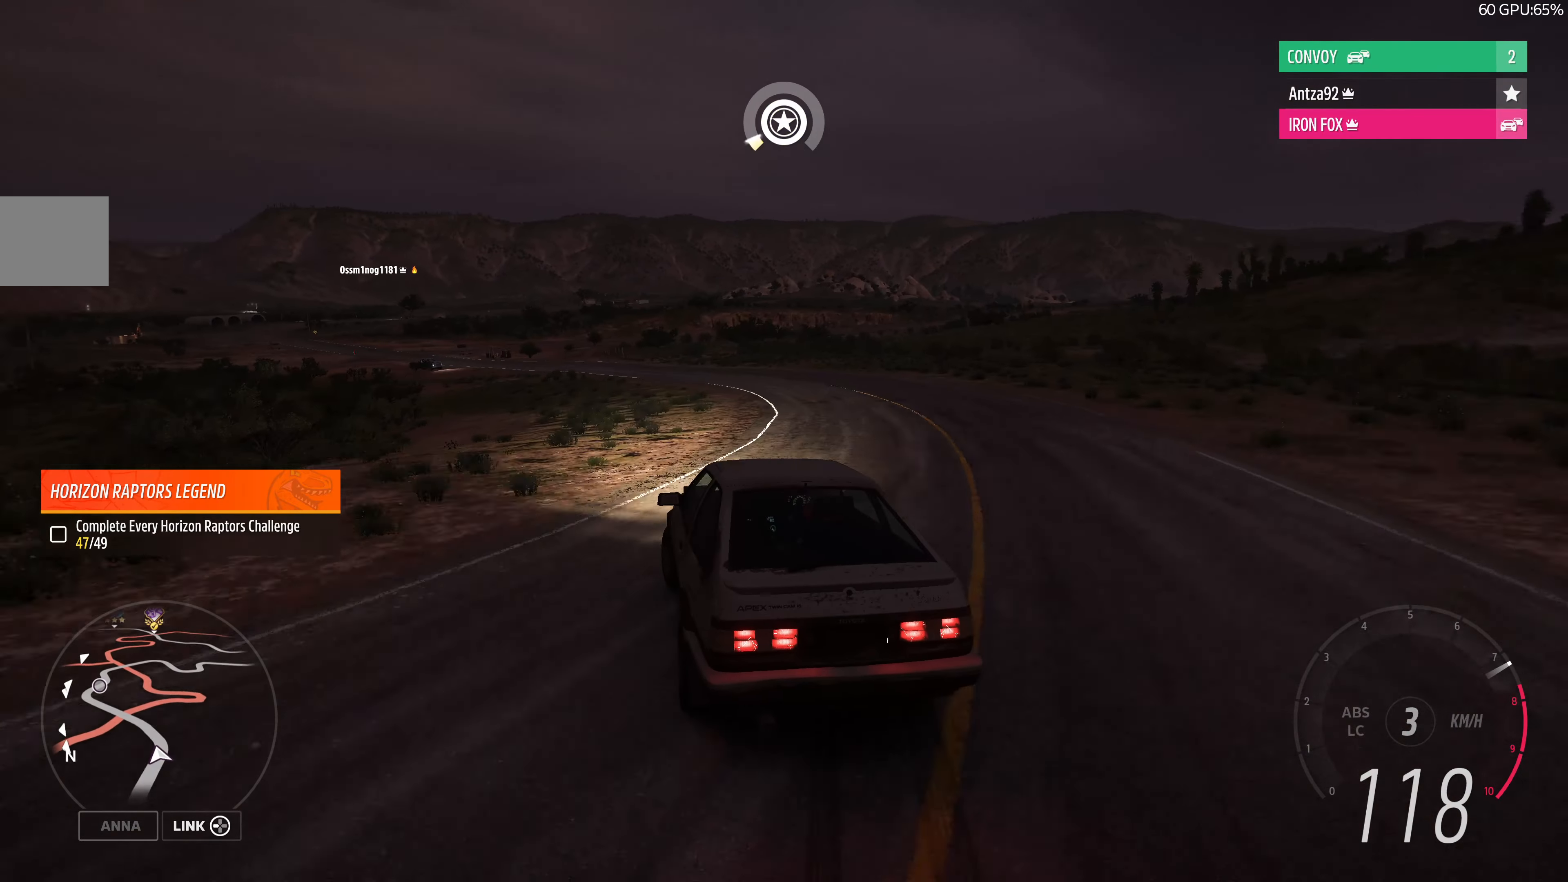
{"buttons": ["R2"], "left_stick": "right", "right_stick": "up", "events": [[300, "left_stick", "down-right"], [500, "left_stick", "right"]]}
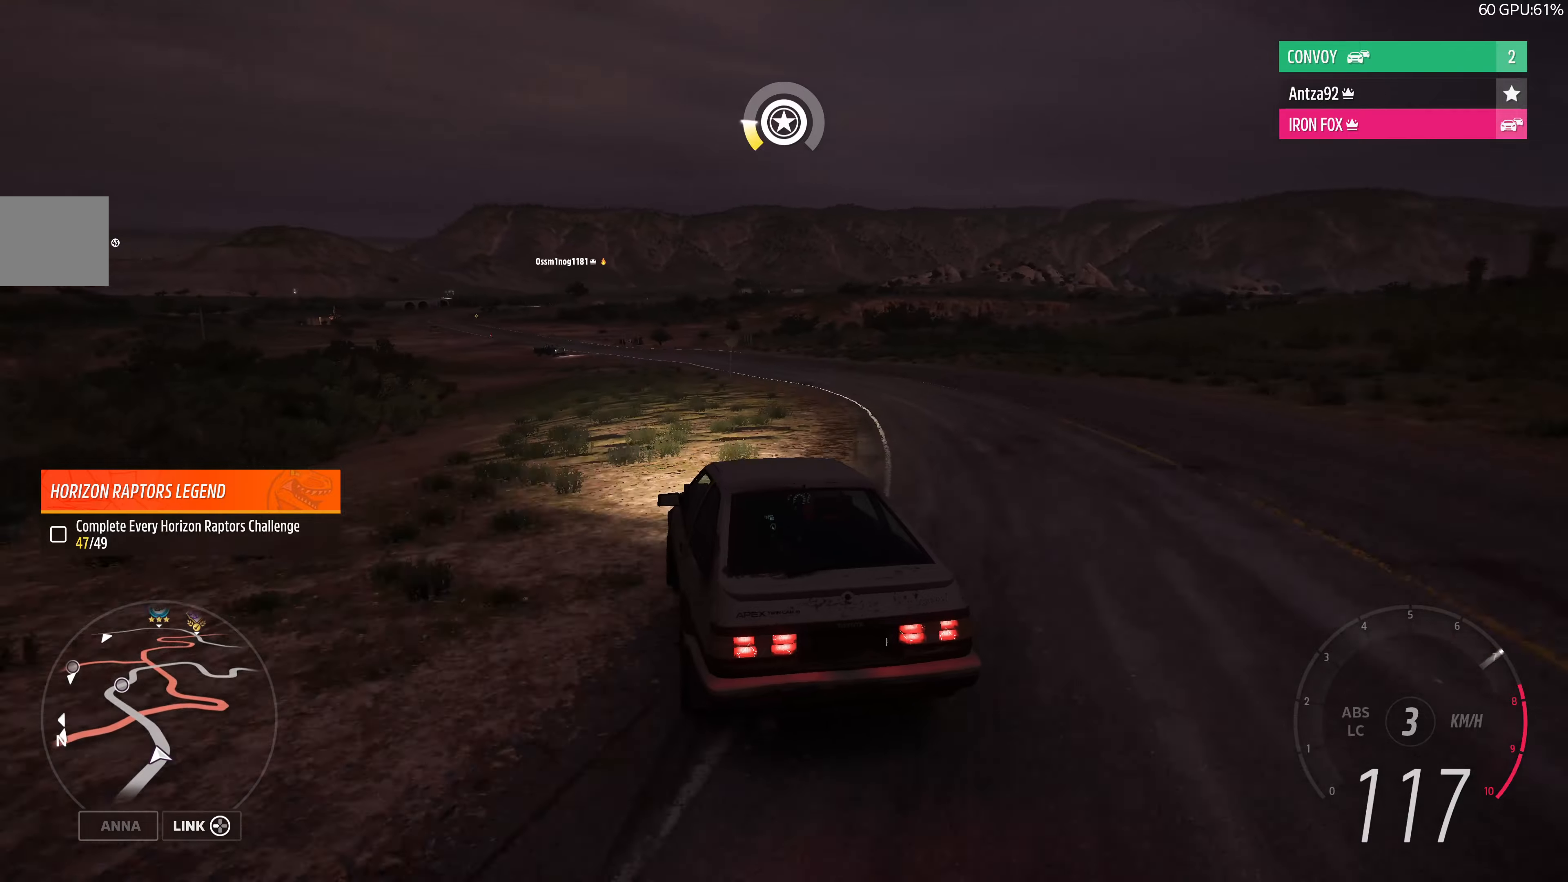
{"buttons": ["R2"], "left_stick": "up-left", "right_stick": "up", "events": [[167, "left_stick", "up-left"]]}
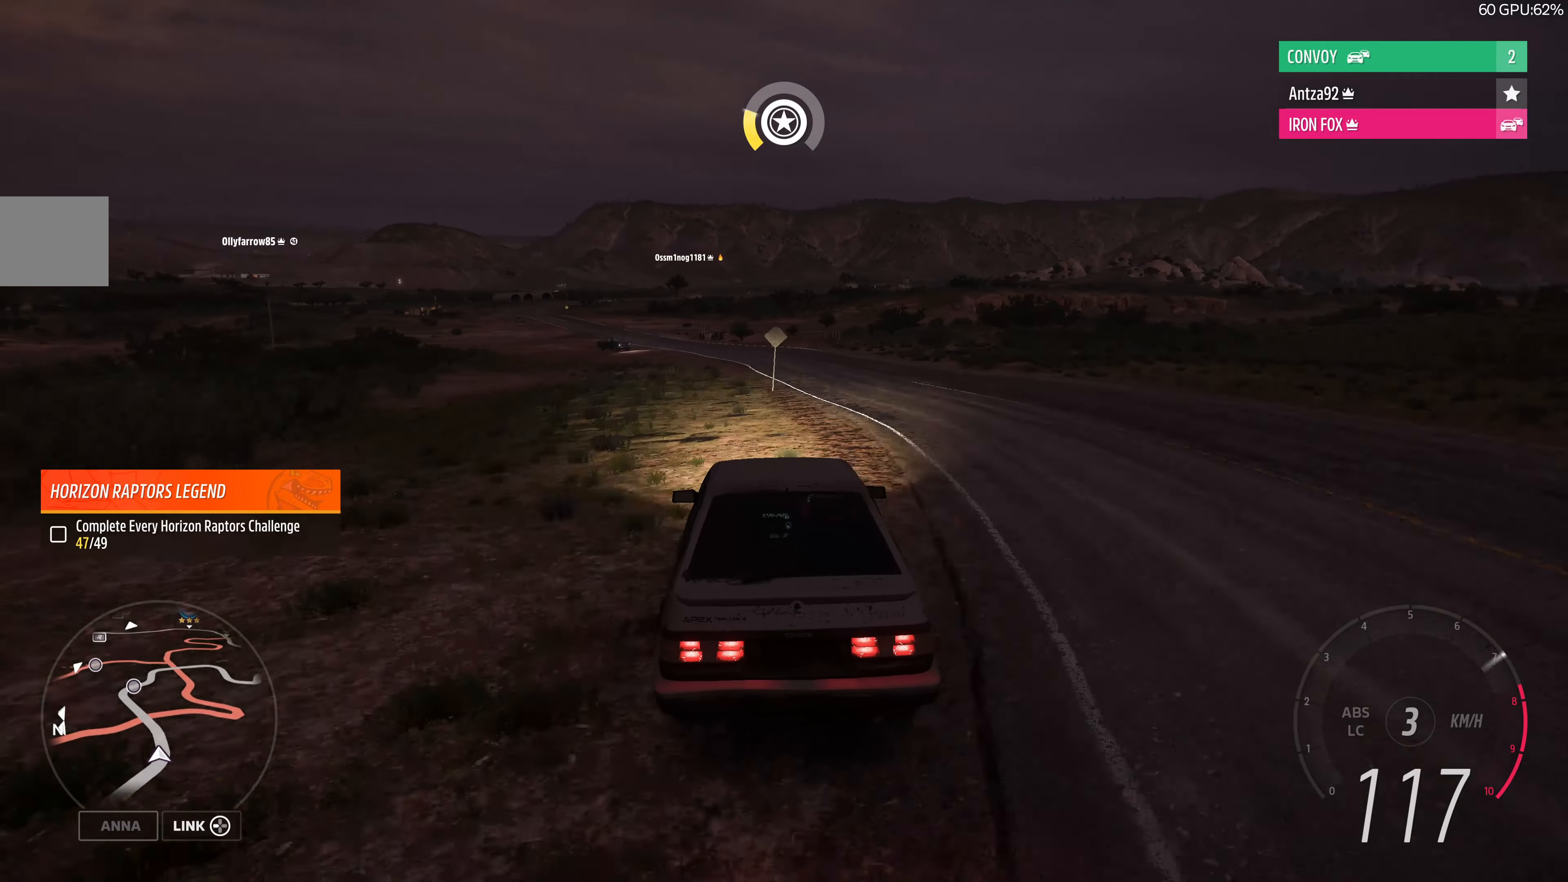
{"buttons": ["R2"], "left_stick": "center", "right_stick": "up", "events": [[234, "left_stick", "center"]]}